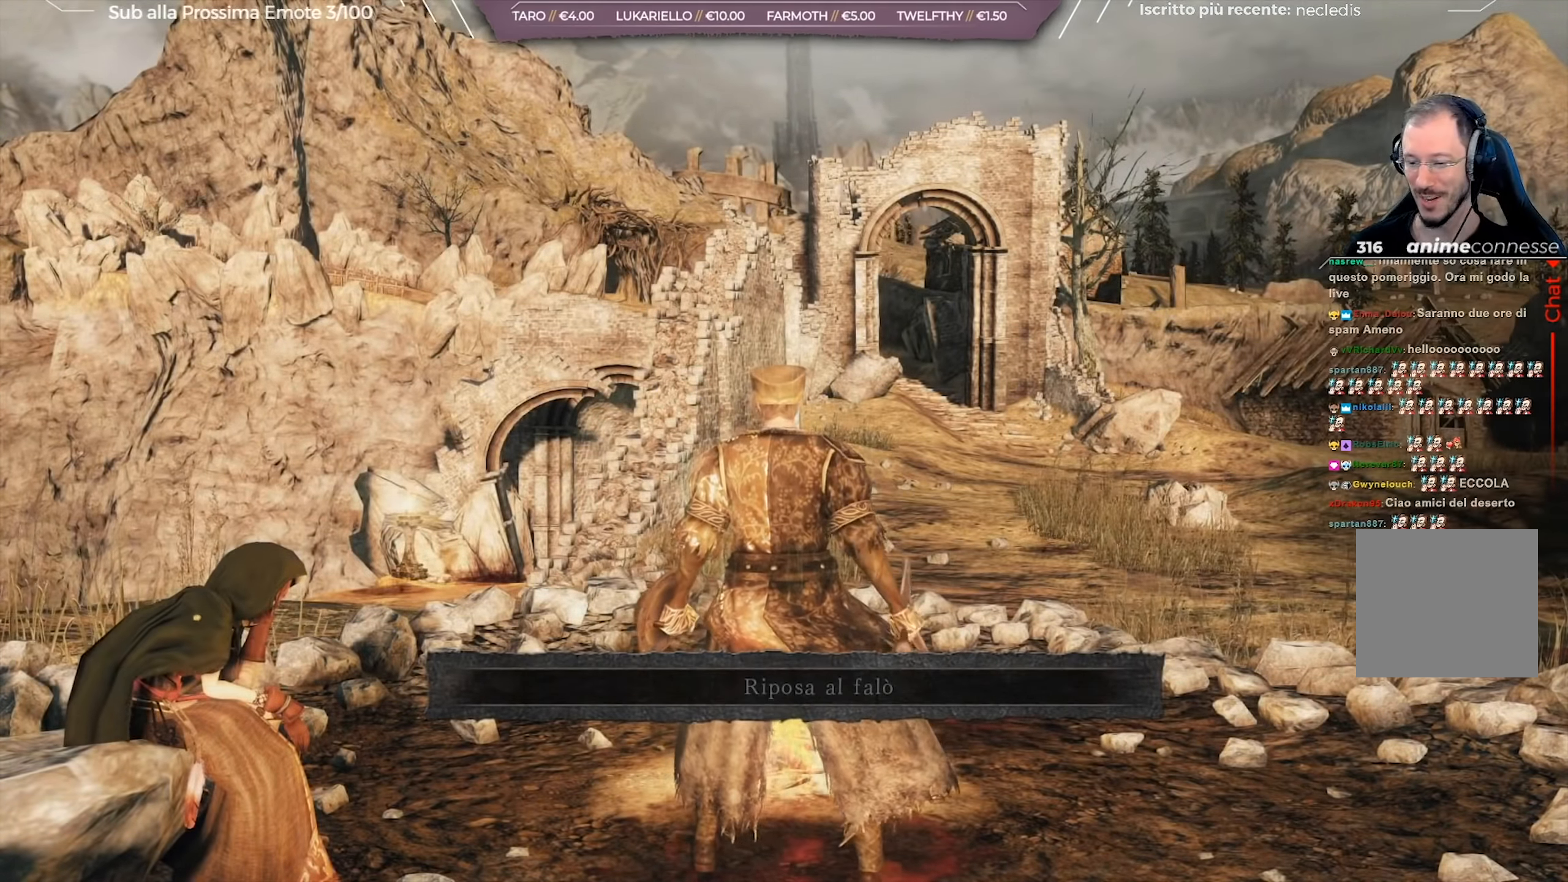
Gameplay with a controller (Xbox layout); each line is a JSON object with the inputs held at the frame after it. "events" lists button and stick changes between this image and that frame as [ms after this image, input, new state], when the widget could be followed in between.
{"buttons": [], "left_stick": "center", "right_stick": "center", "events": [[183, "right_stick", "right"], [434, "right_stick", "center"]]}
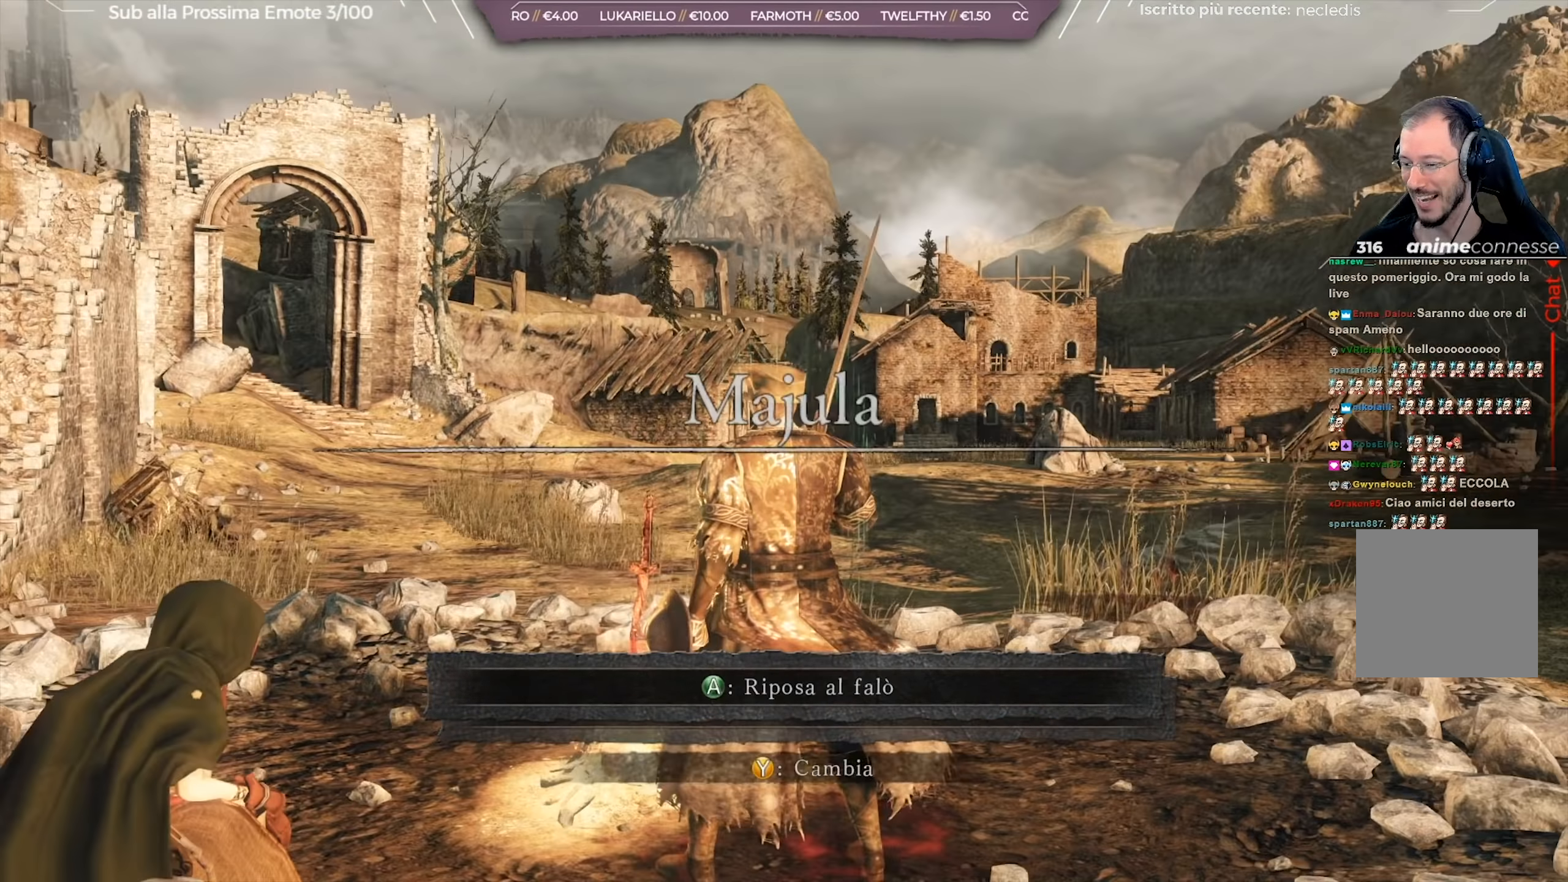
{"buttons": ["B"], "left_stick": "up", "right_stick": "center", "events": [[51, "left_stick", "up"], [234, "B", "down"]]}
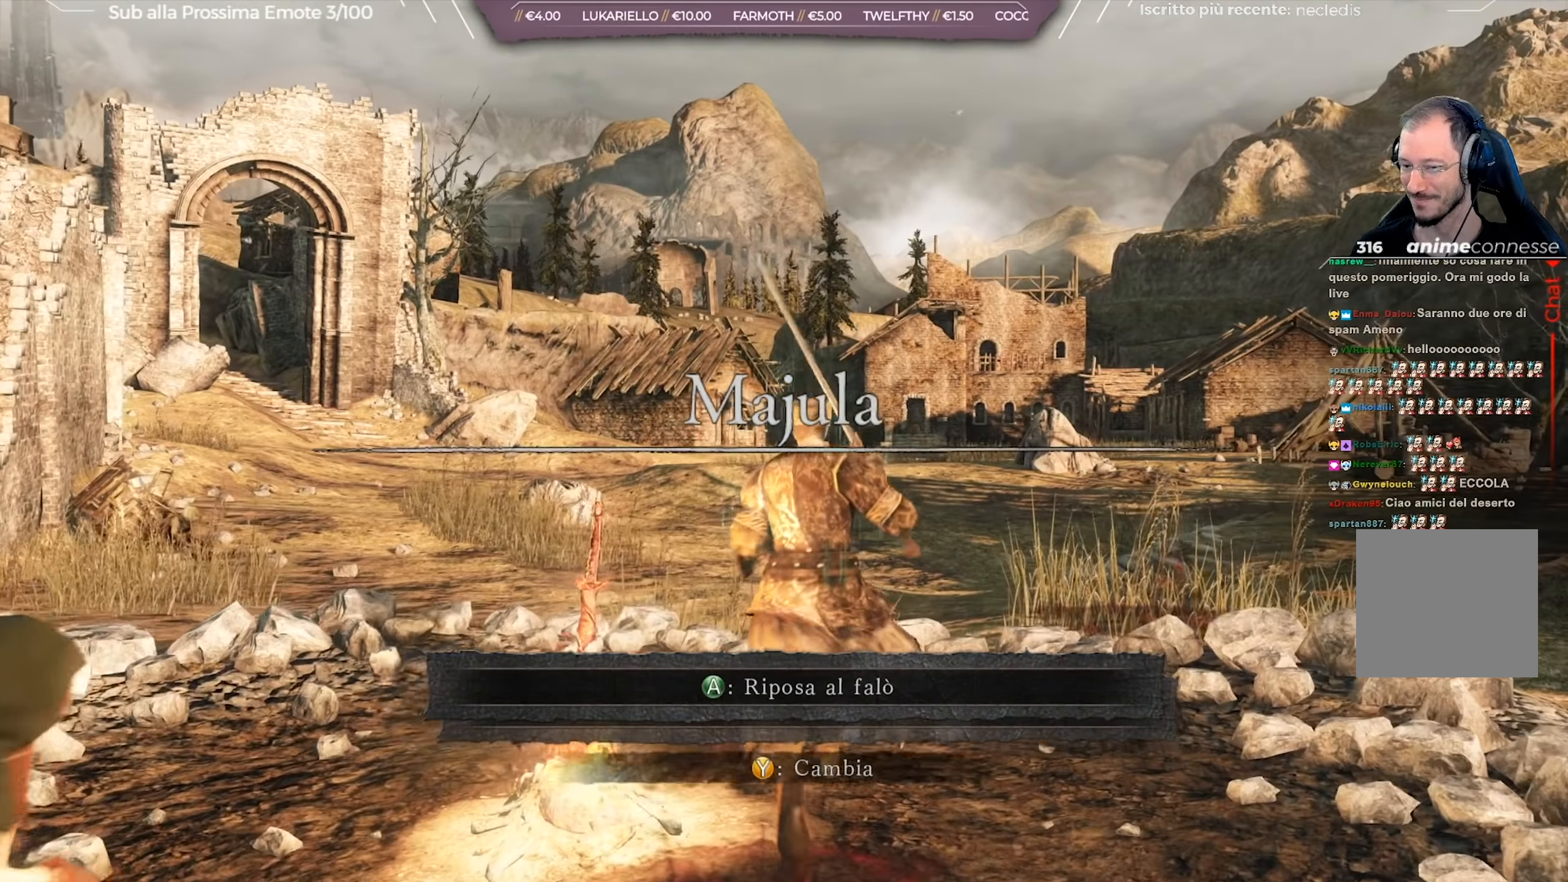
{"buttons": ["B"], "left_stick": "up", "right_stick": "center", "events": []}
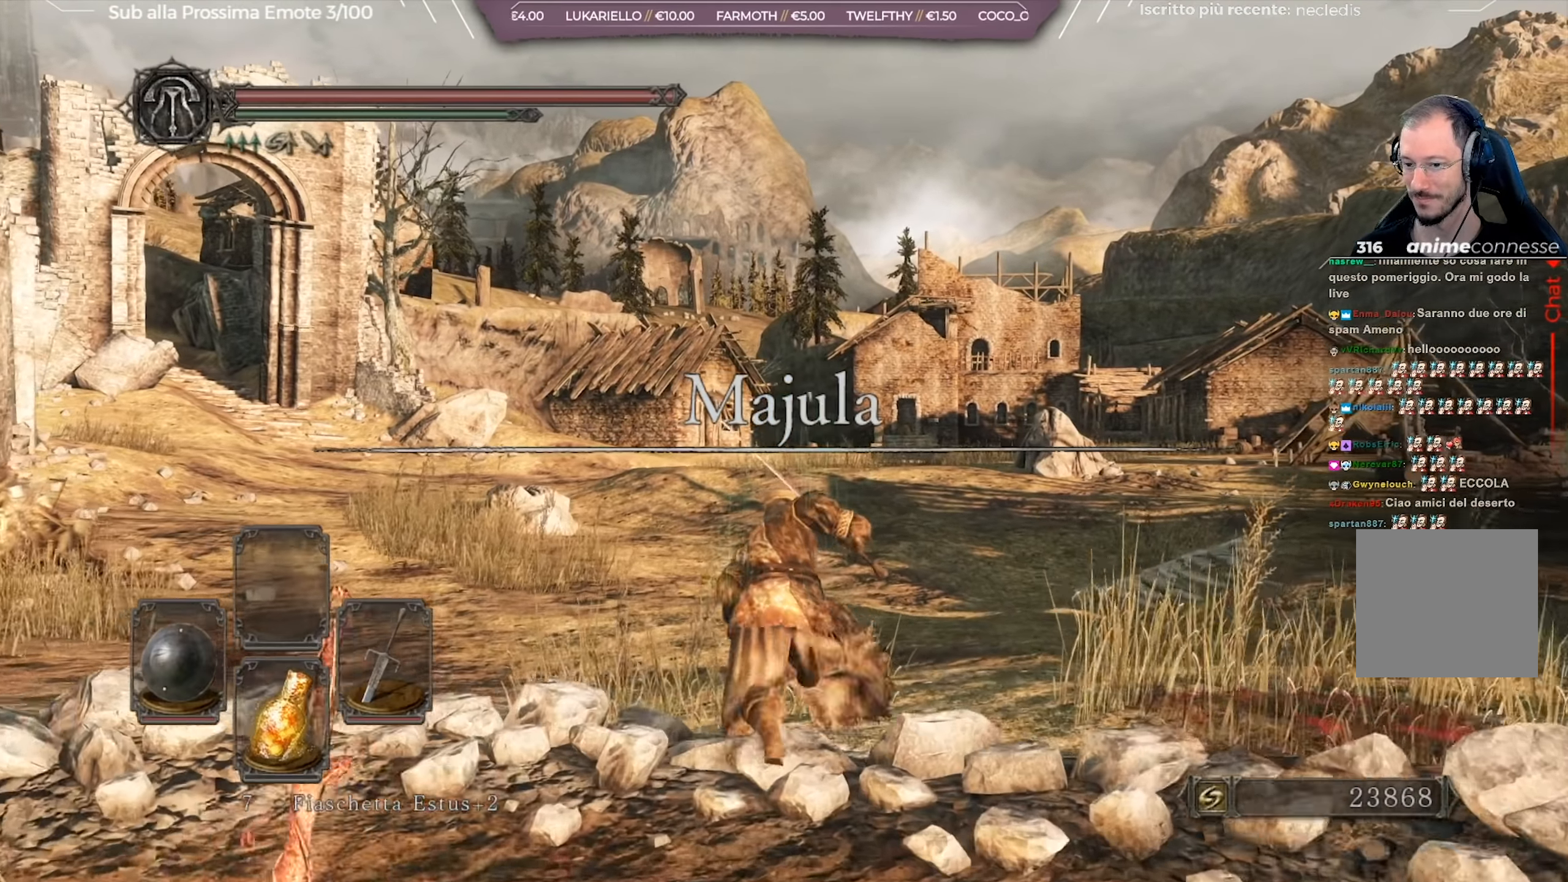
{"buttons": ["B"], "left_stick": "up", "right_stick": "center", "events": [[151, "right_stick", "right"], [317, "right_stick", "center"]]}
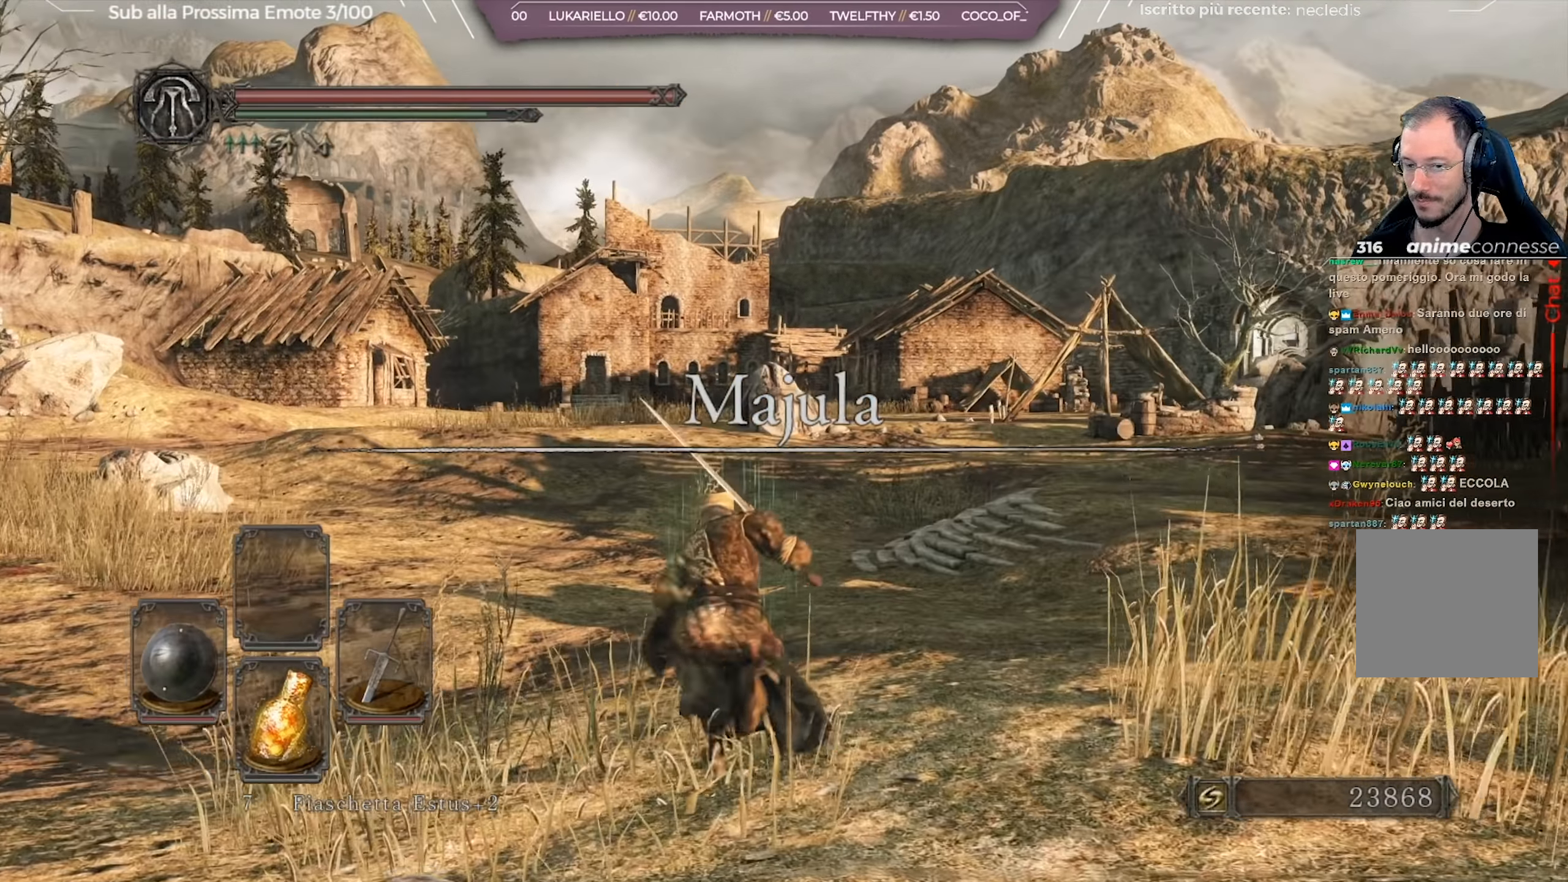
{"buttons": ["B"], "left_stick": "up", "right_stick": "center", "events": [[250, "right_stick", "right"], [334, "right_stick", "center"]]}
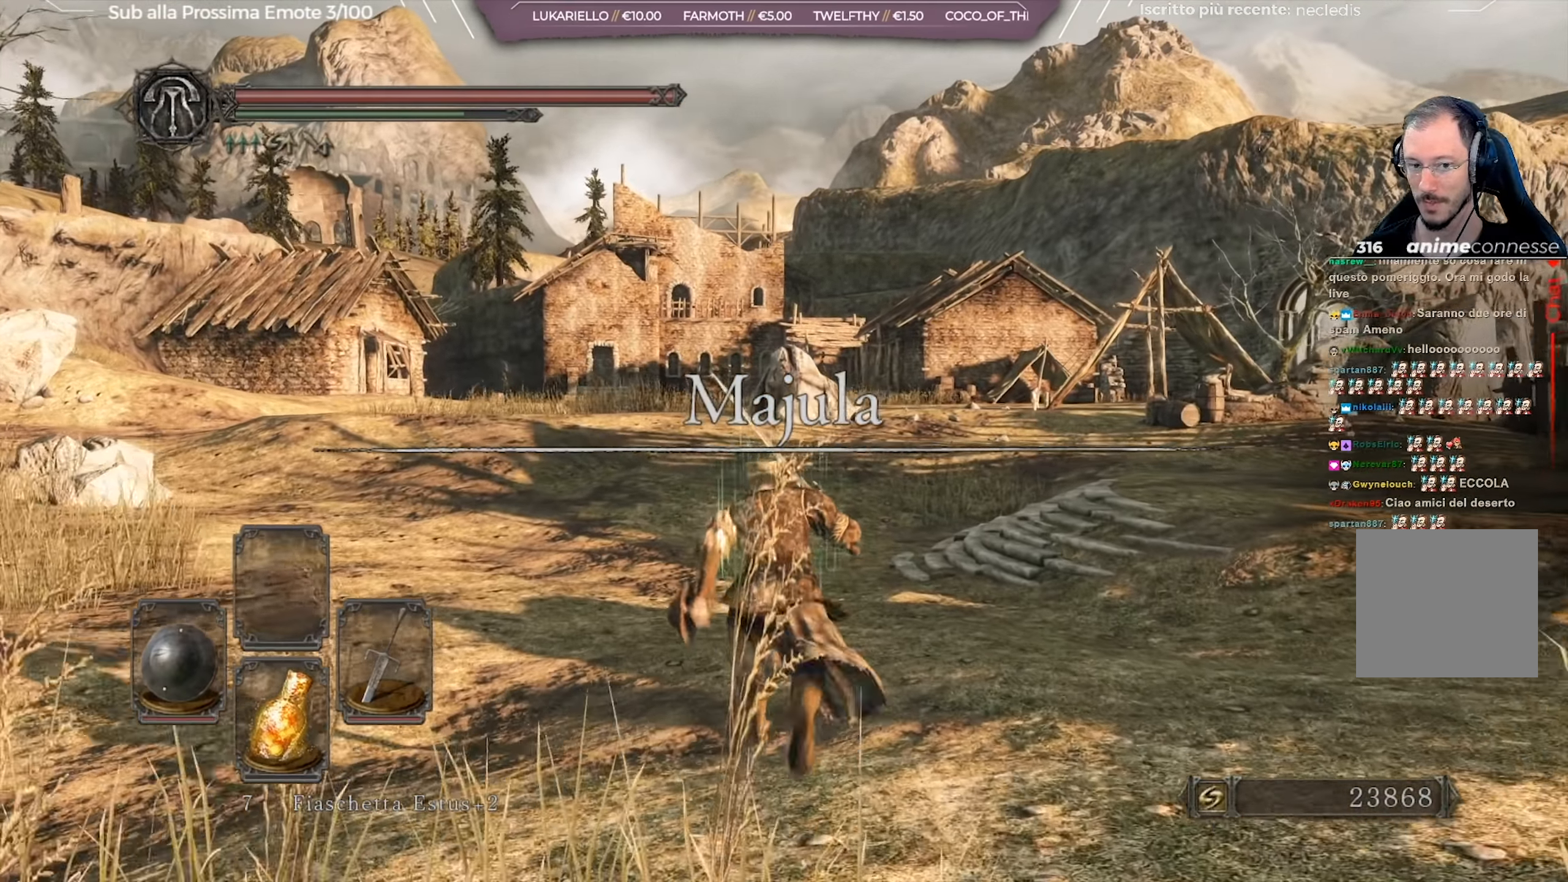
{"buttons": ["B"], "left_stick": "up", "right_stick": "center", "events": []}
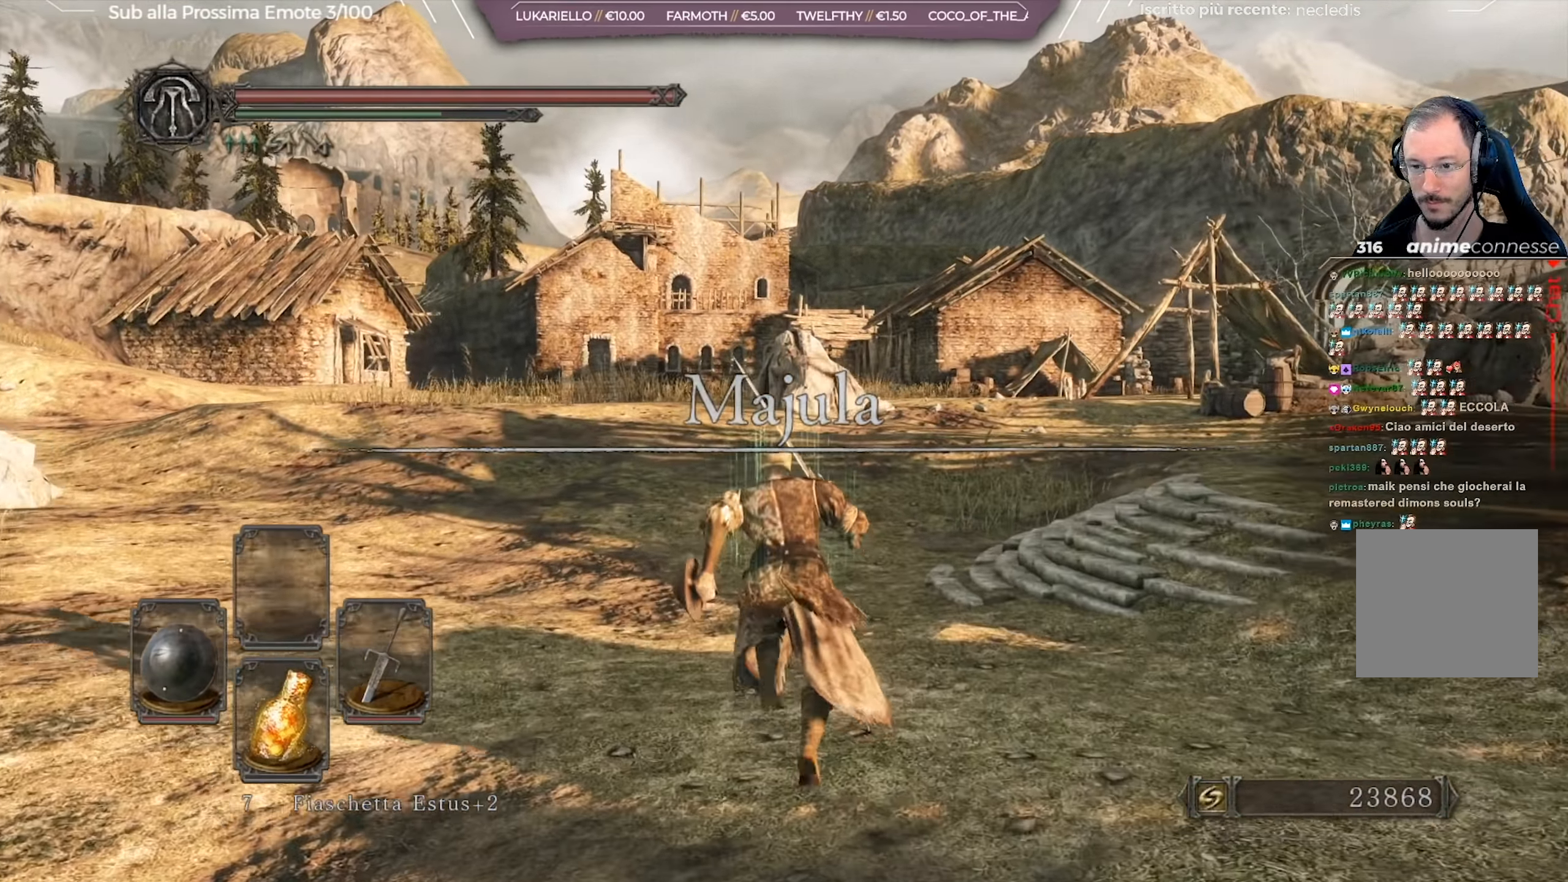
{"buttons": ["B"], "left_stick": "up", "right_stick": "center", "events": [[33, "right_stick", "right"], [167, "right_stick", "center"]]}
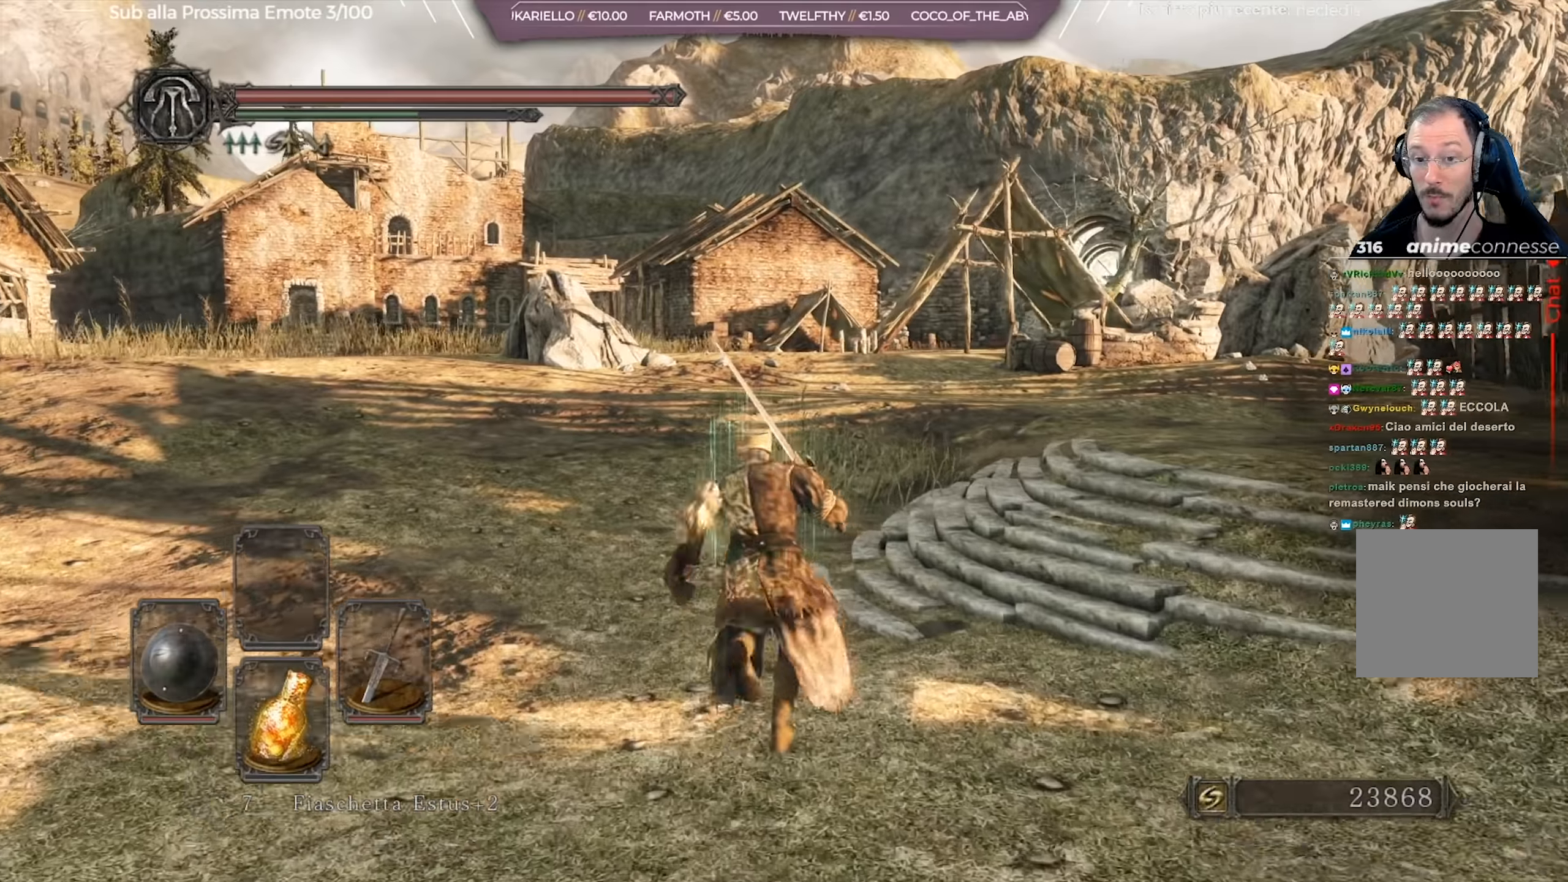
{"buttons": ["B"], "left_stick": "up", "right_stick": "center", "events": []}
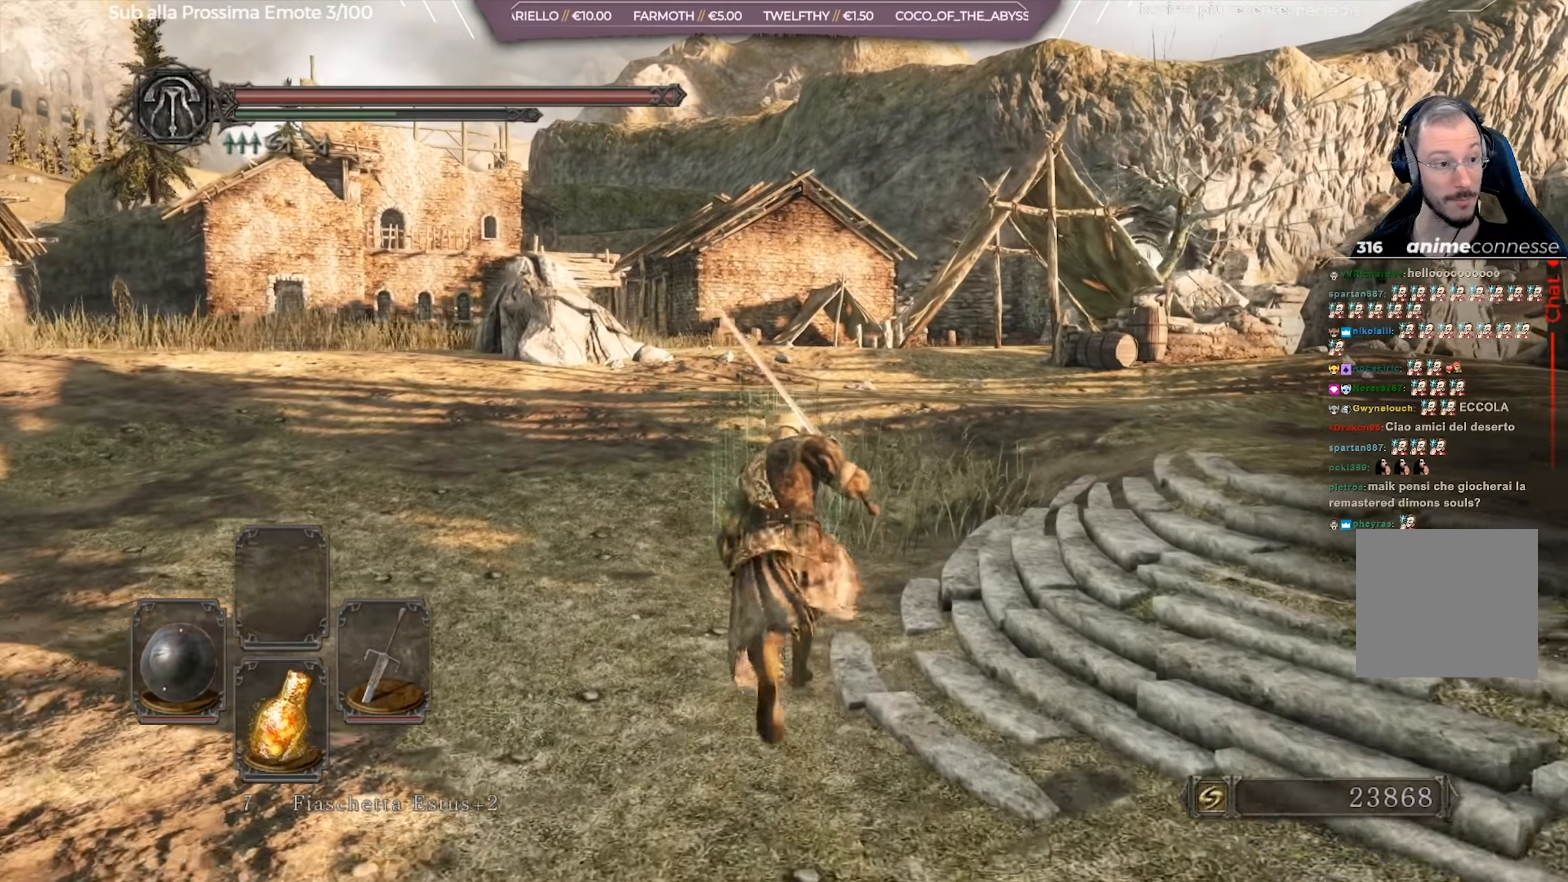
{"buttons": ["B"], "left_stick": "up", "right_stick": "center", "events": []}
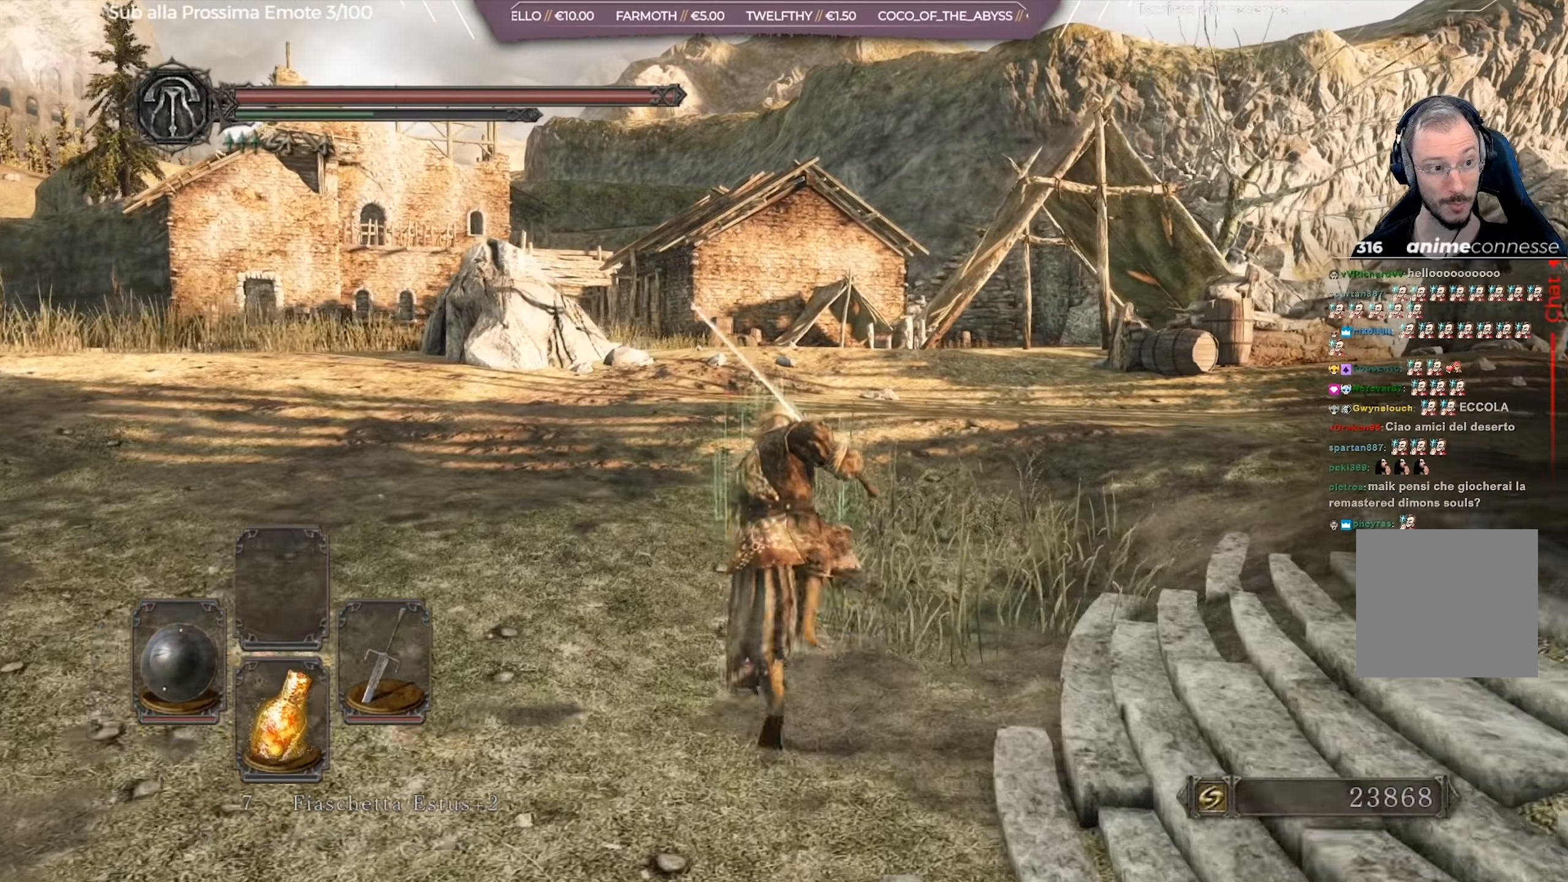
{"buttons": ["B"], "left_stick": "up", "right_stick": "center", "events": [[267, "right_stick", "down-left"], [417, "right_stick", "center"]]}
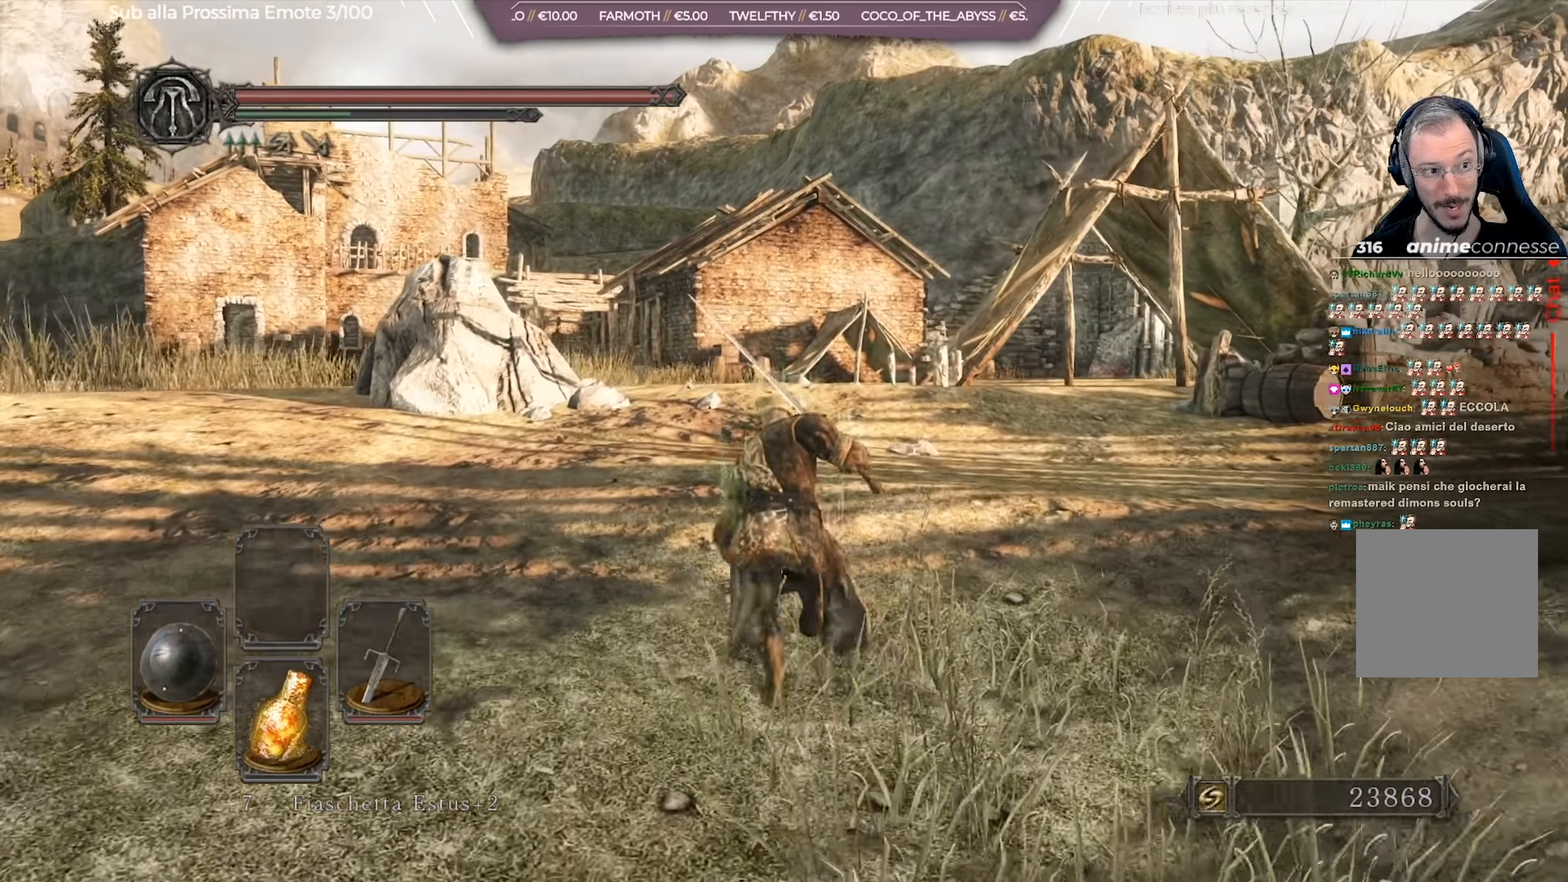
{"buttons": ["B"], "left_stick": "up", "right_stick": "center", "events": [[83, "right_stick", "left"], [300, "right_stick", "center"]]}
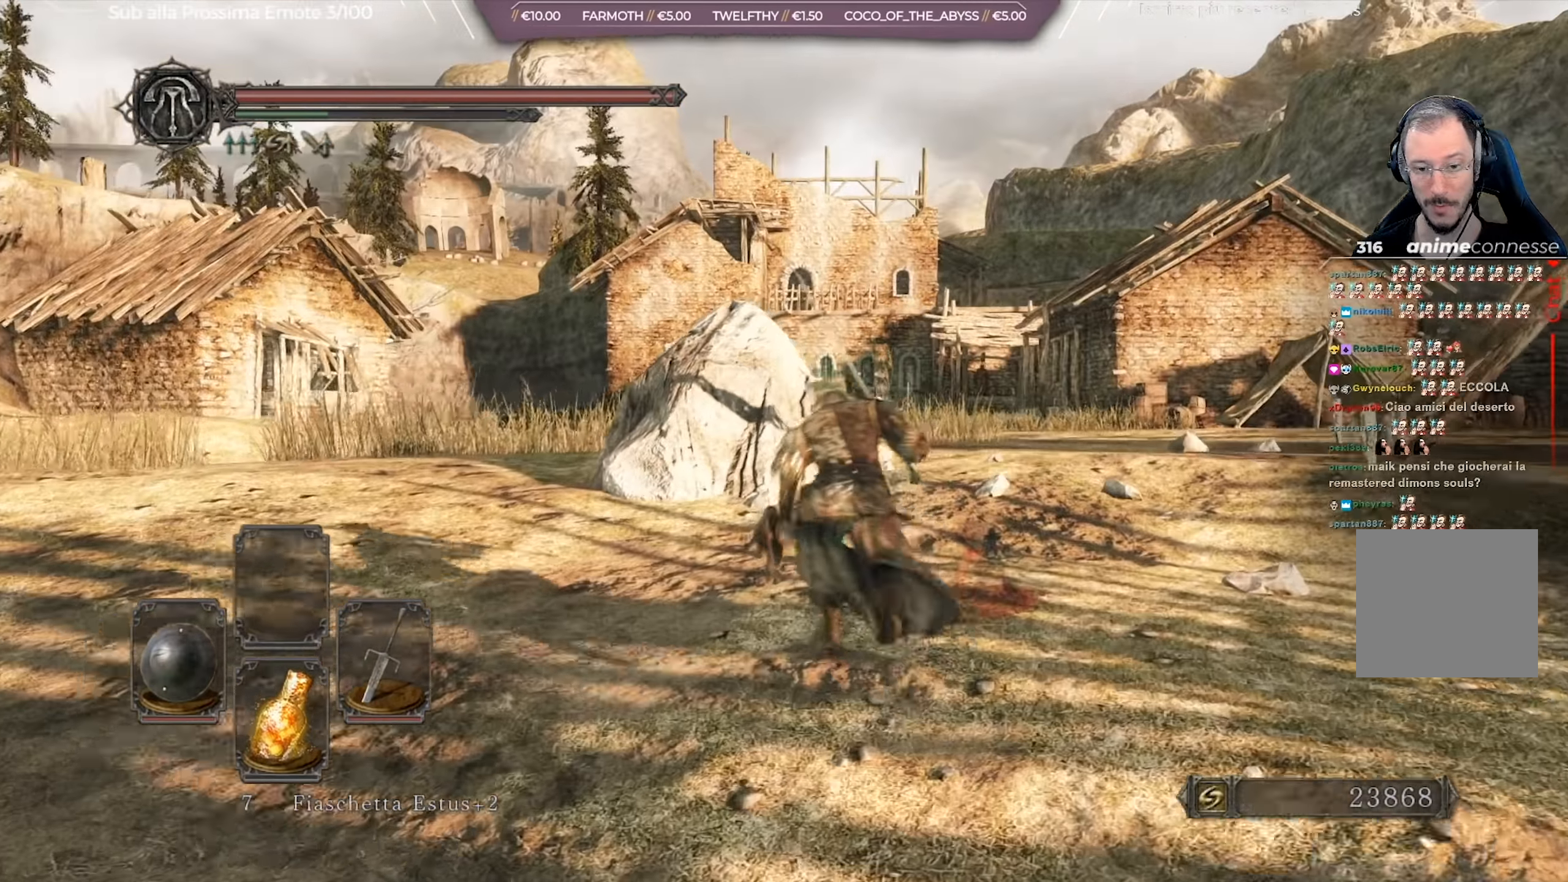
{"buttons": ["B"], "left_stick": "up-right", "right_stick": "down-left", "events": [[17, "left_stick", "up-right"], [33, "right_stick", "down-left"], [217, "right_stick", "center"], [467, "right_stick", "down-left"]]}
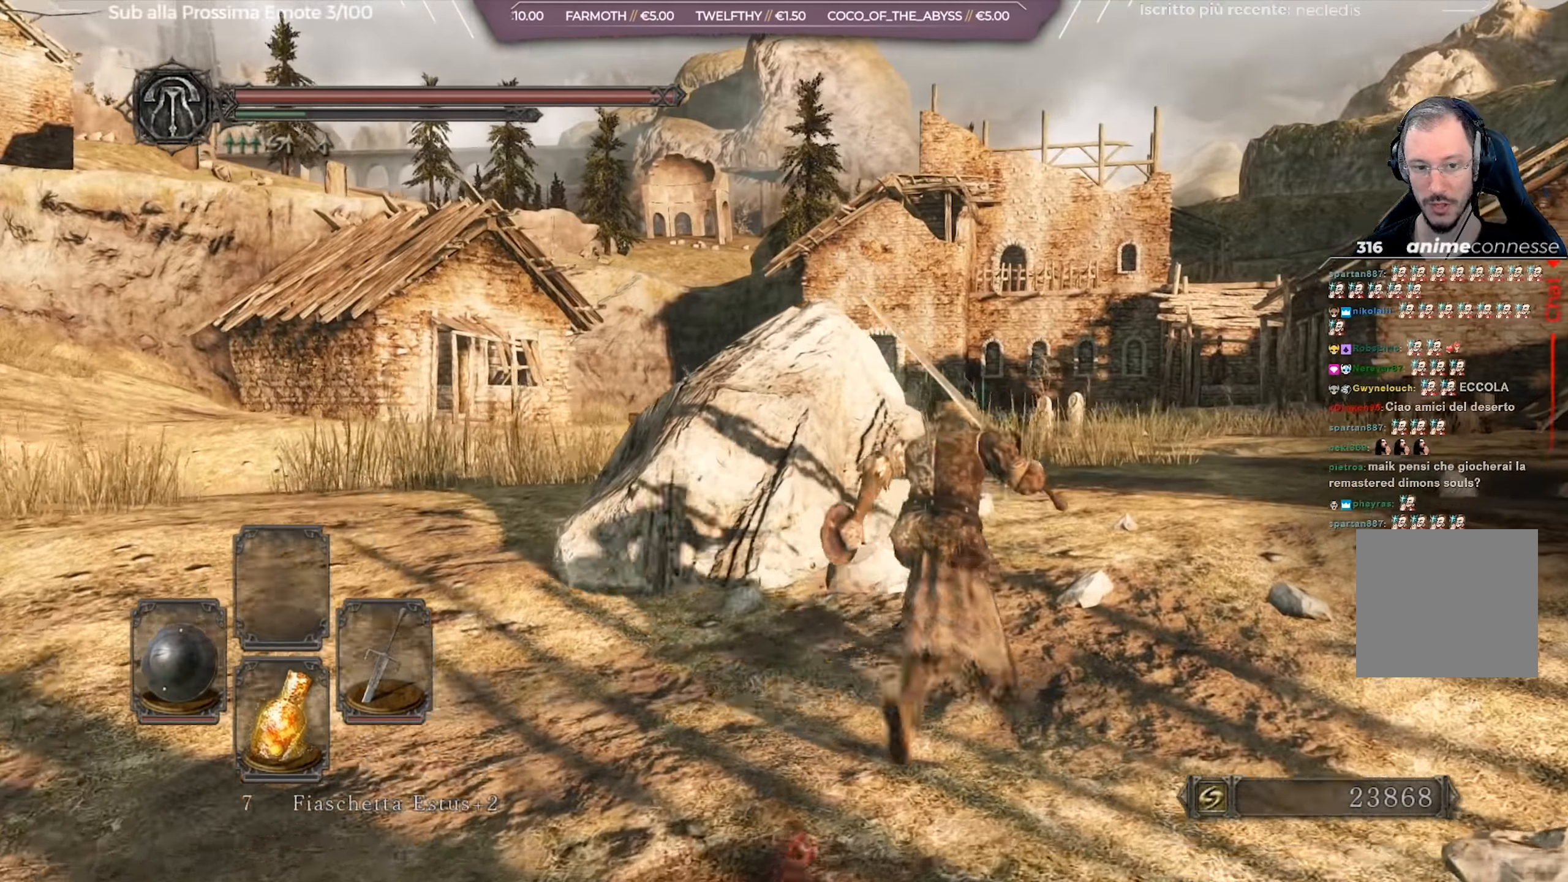
{"buttons": ["B"], "left_stick": "up-right", "right_stick": "down-left"}
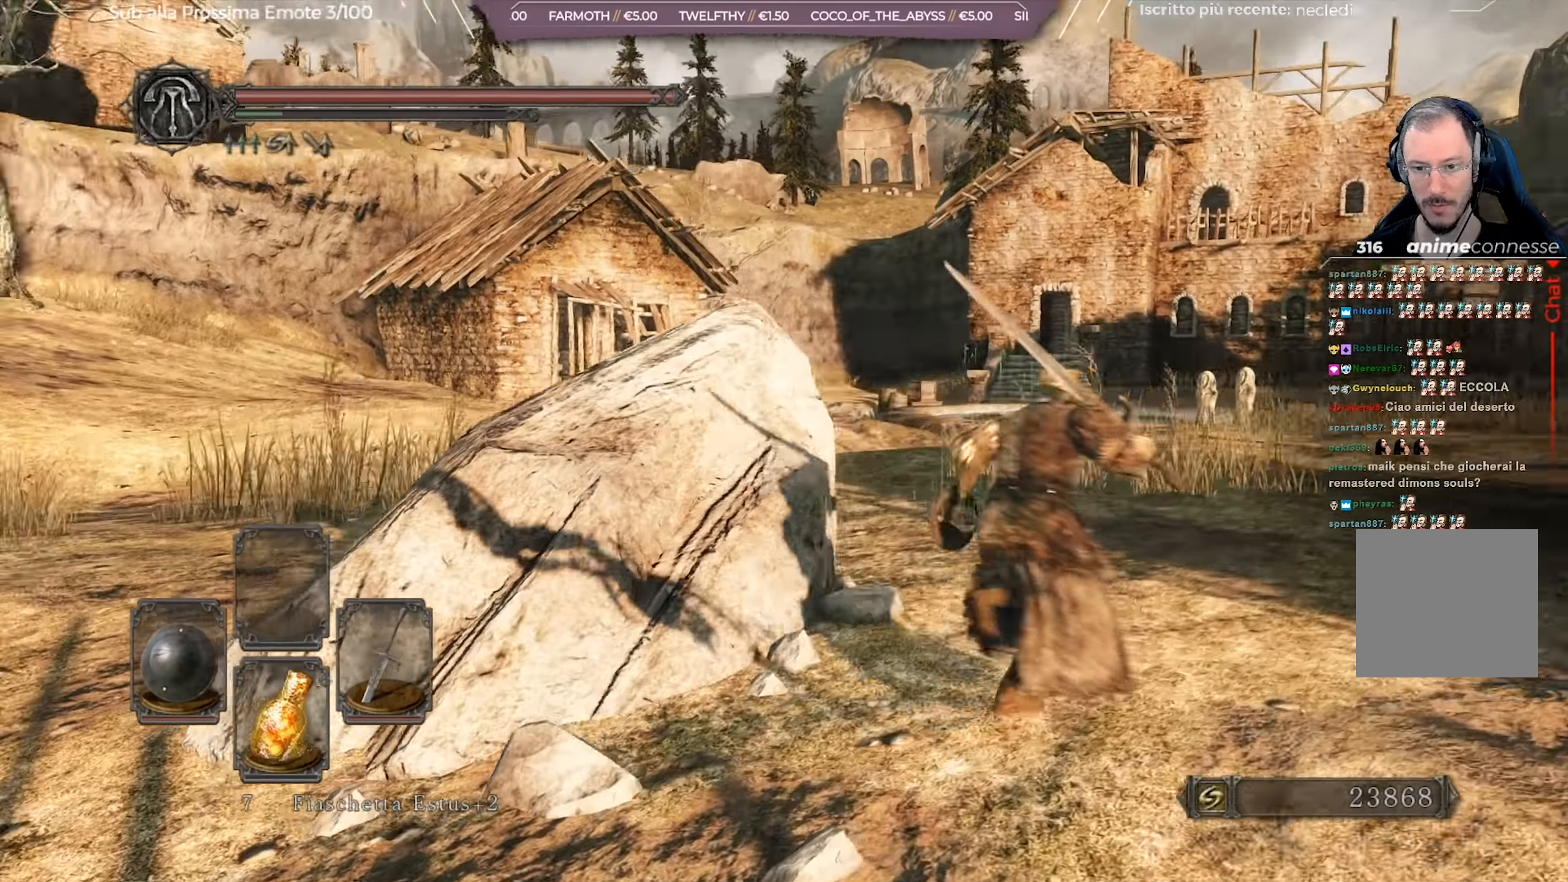
{"buttons": ["B"], "left_stick": "up", "right_stick": "center", "events": [[67, "right_stick", "center"], [83, "left_stick", "up"]]}
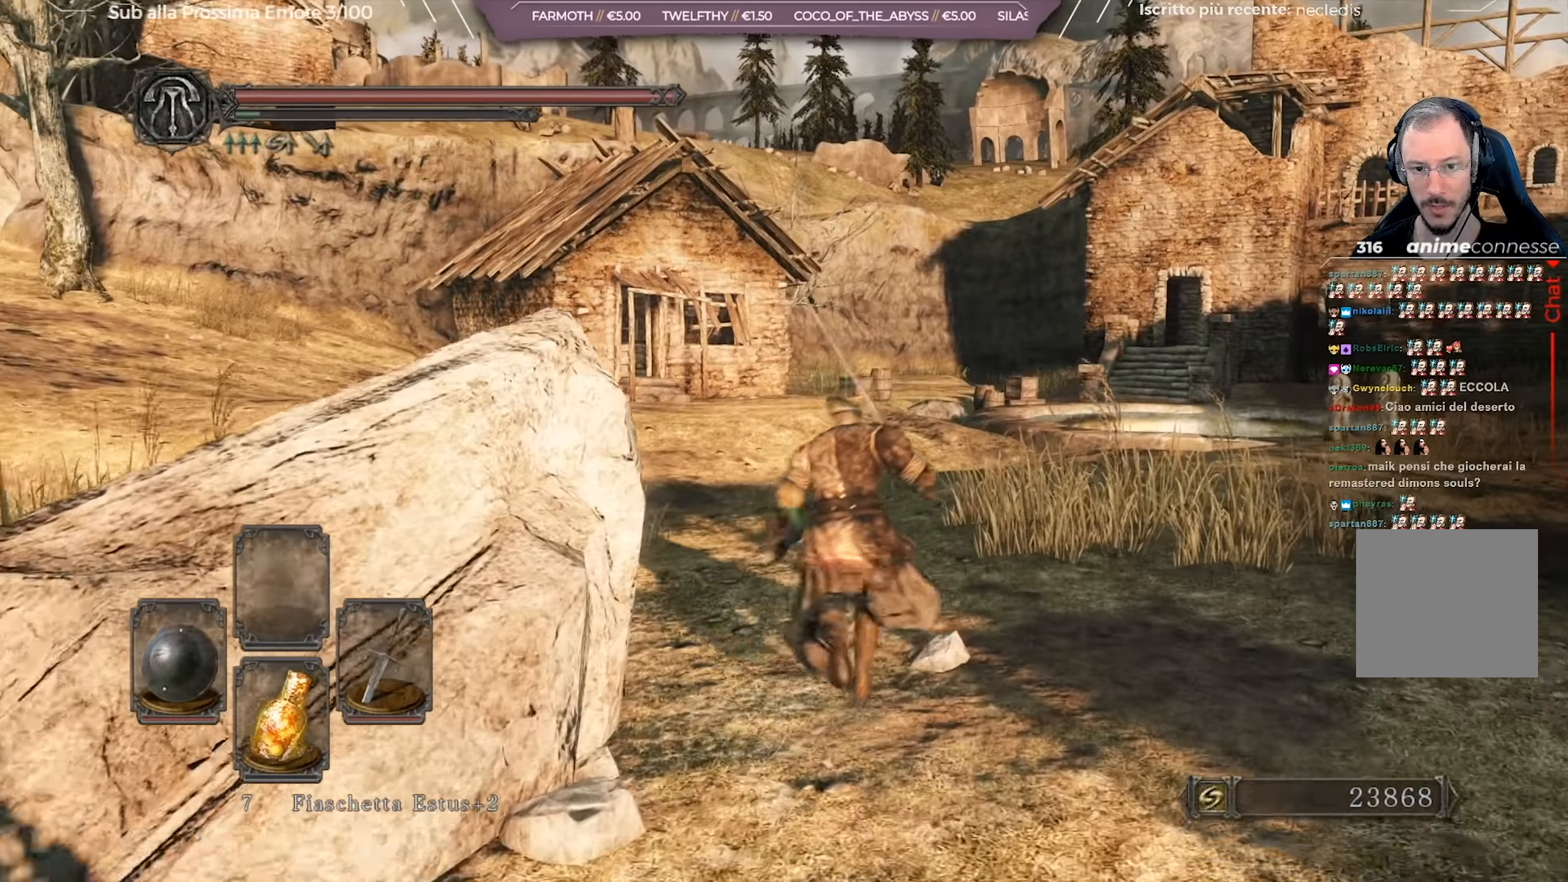
{"buttons": ["B"], "left_stick": "up", "right_stick": "center", "events": []}
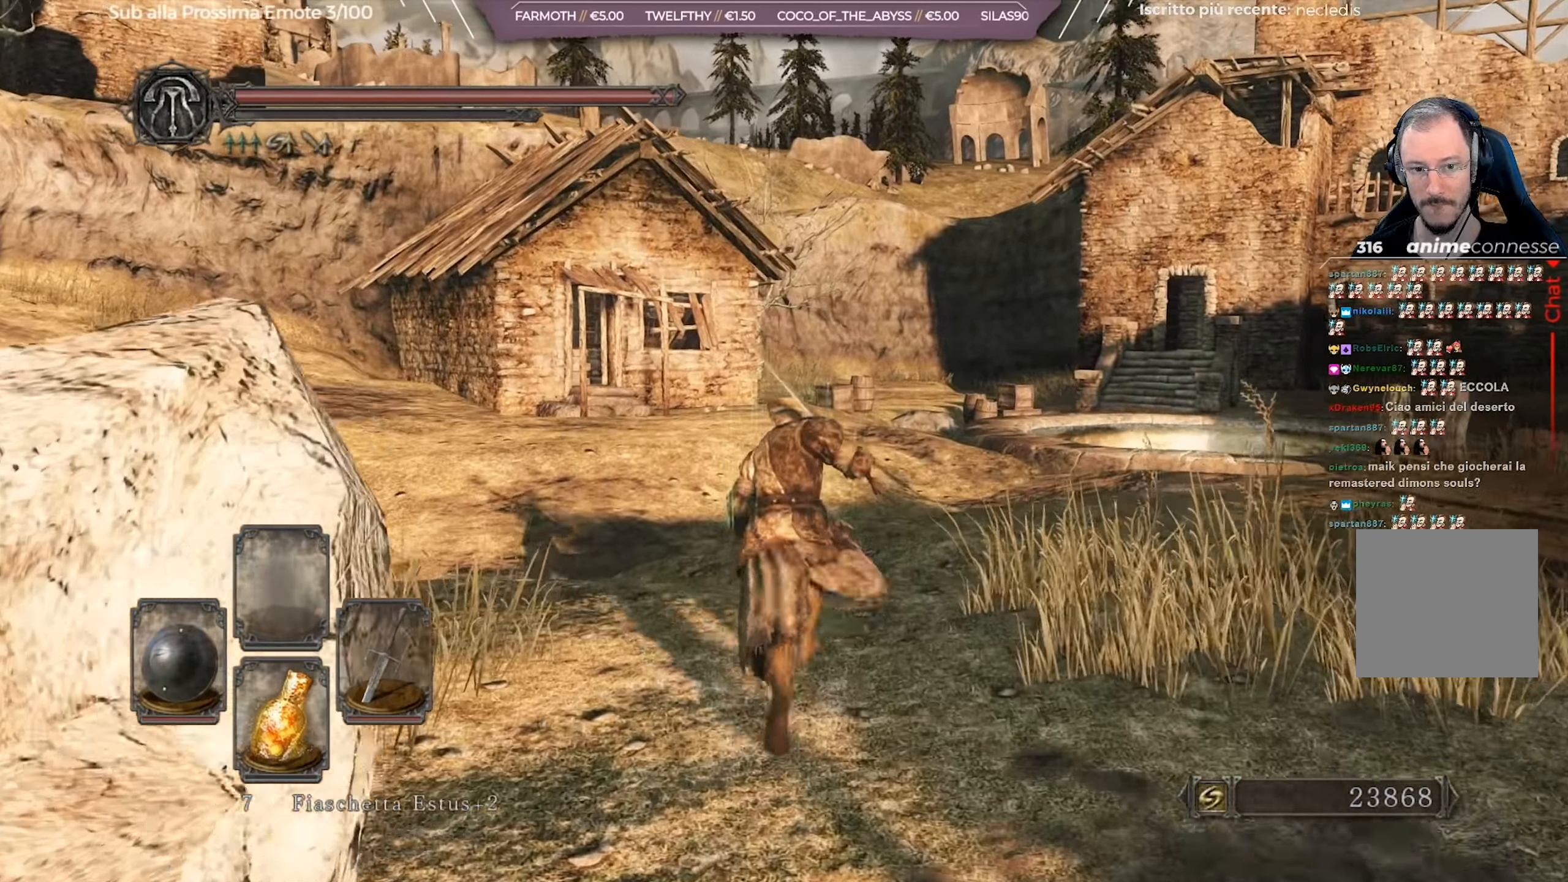
{"buttons": ["B"], "left_stick": "up", "right_stick": "center", "events": []}
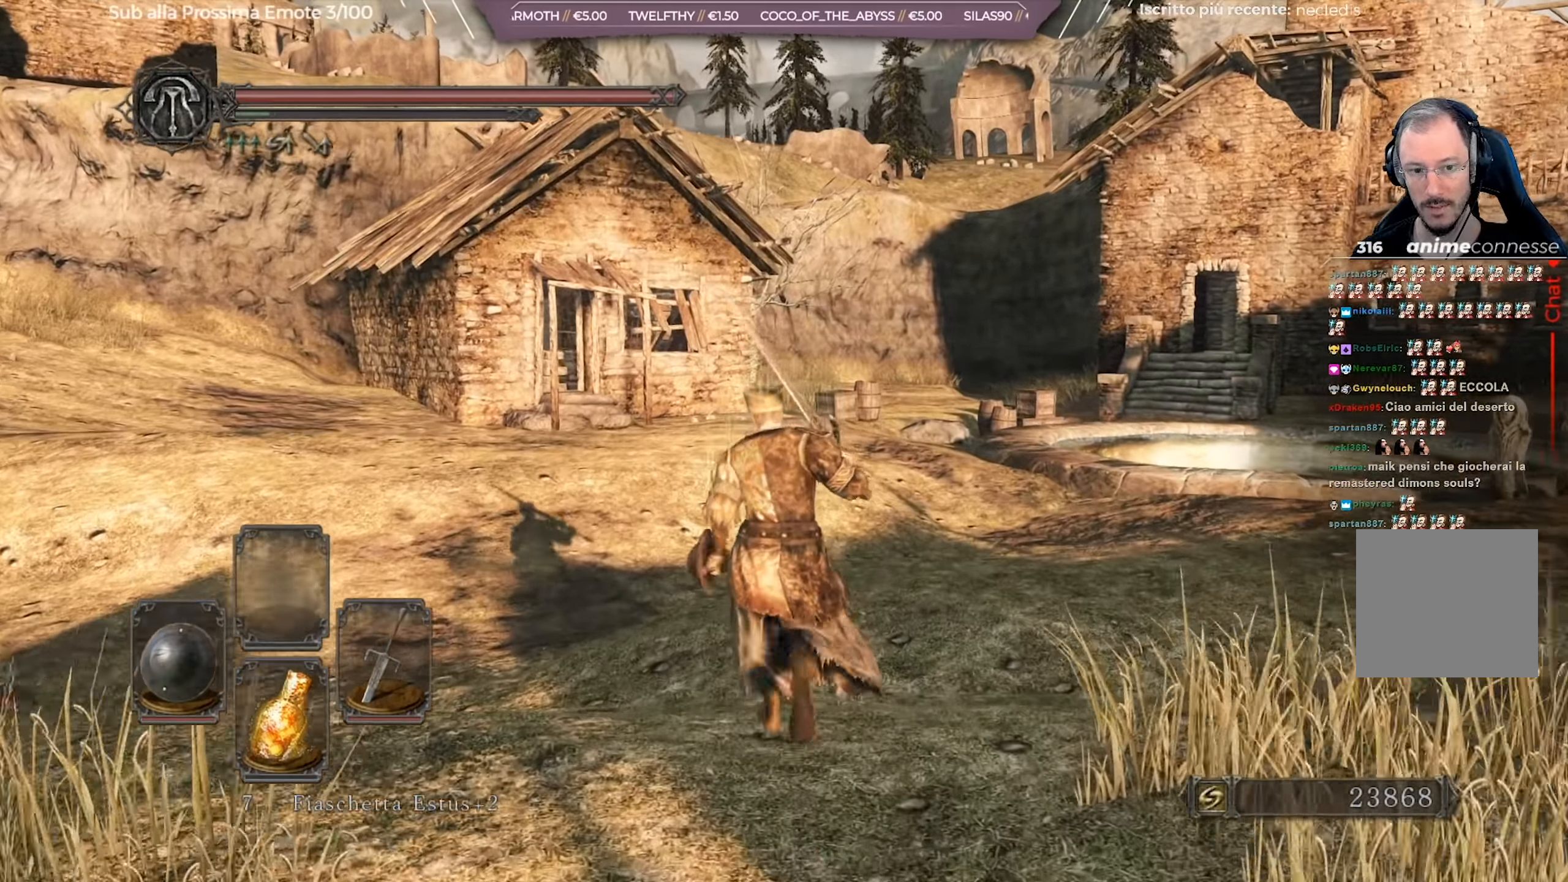
{"buttons": ["B"], "left_stick": "up", "right_stick": "center", "events": [[50, "right_stick", "down-left"], [216, "right_stick", "center"]]}
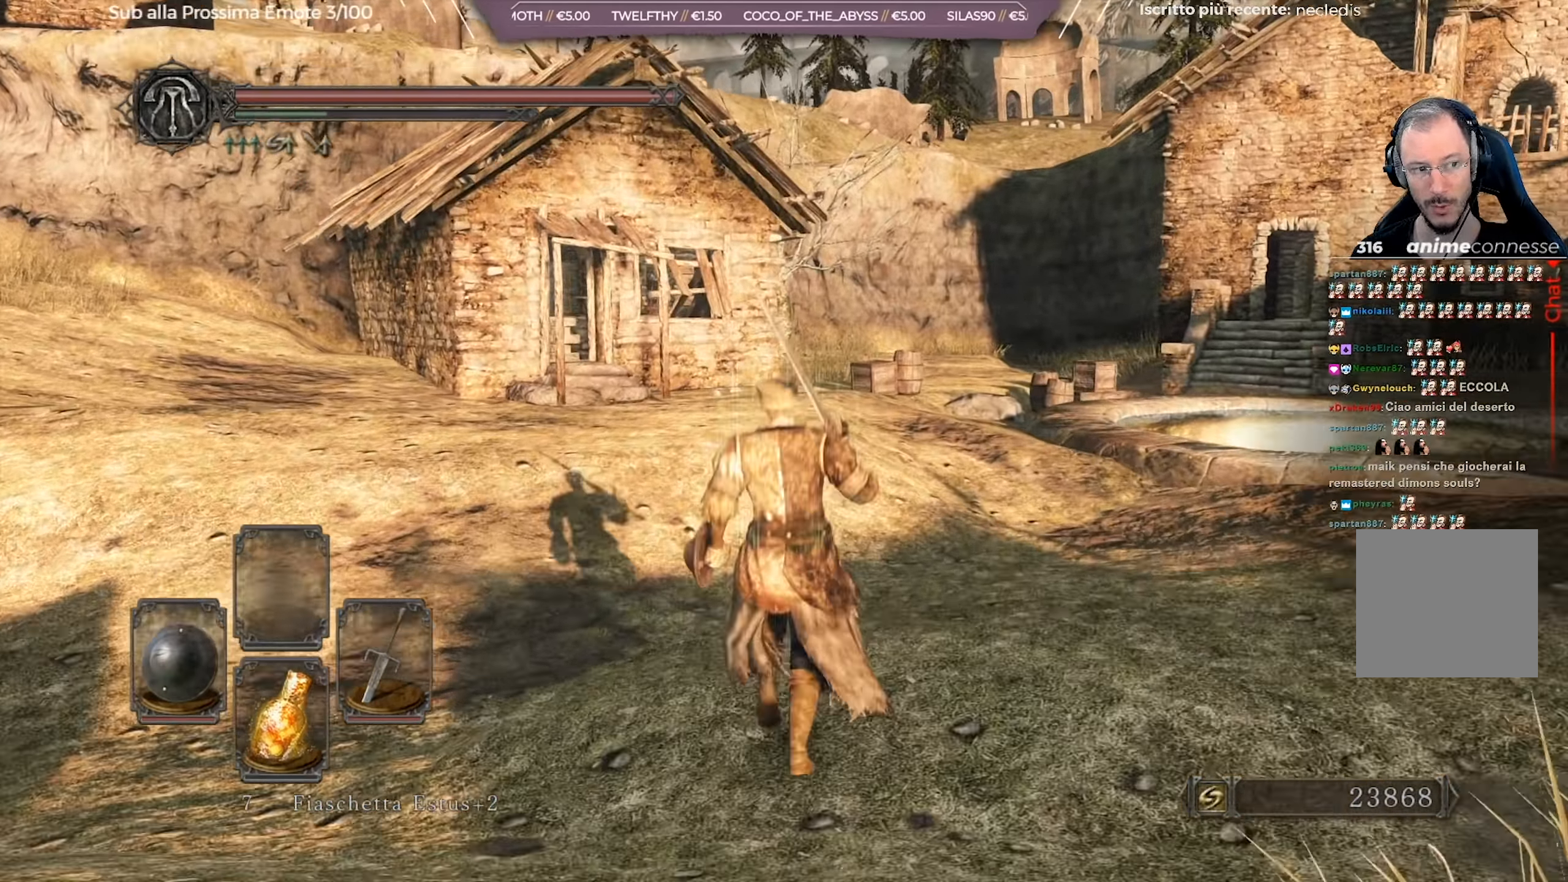
{"buttons": [], "left_stick": "up", "right_stick": "center", "events": [[201, "B", "up"]]}
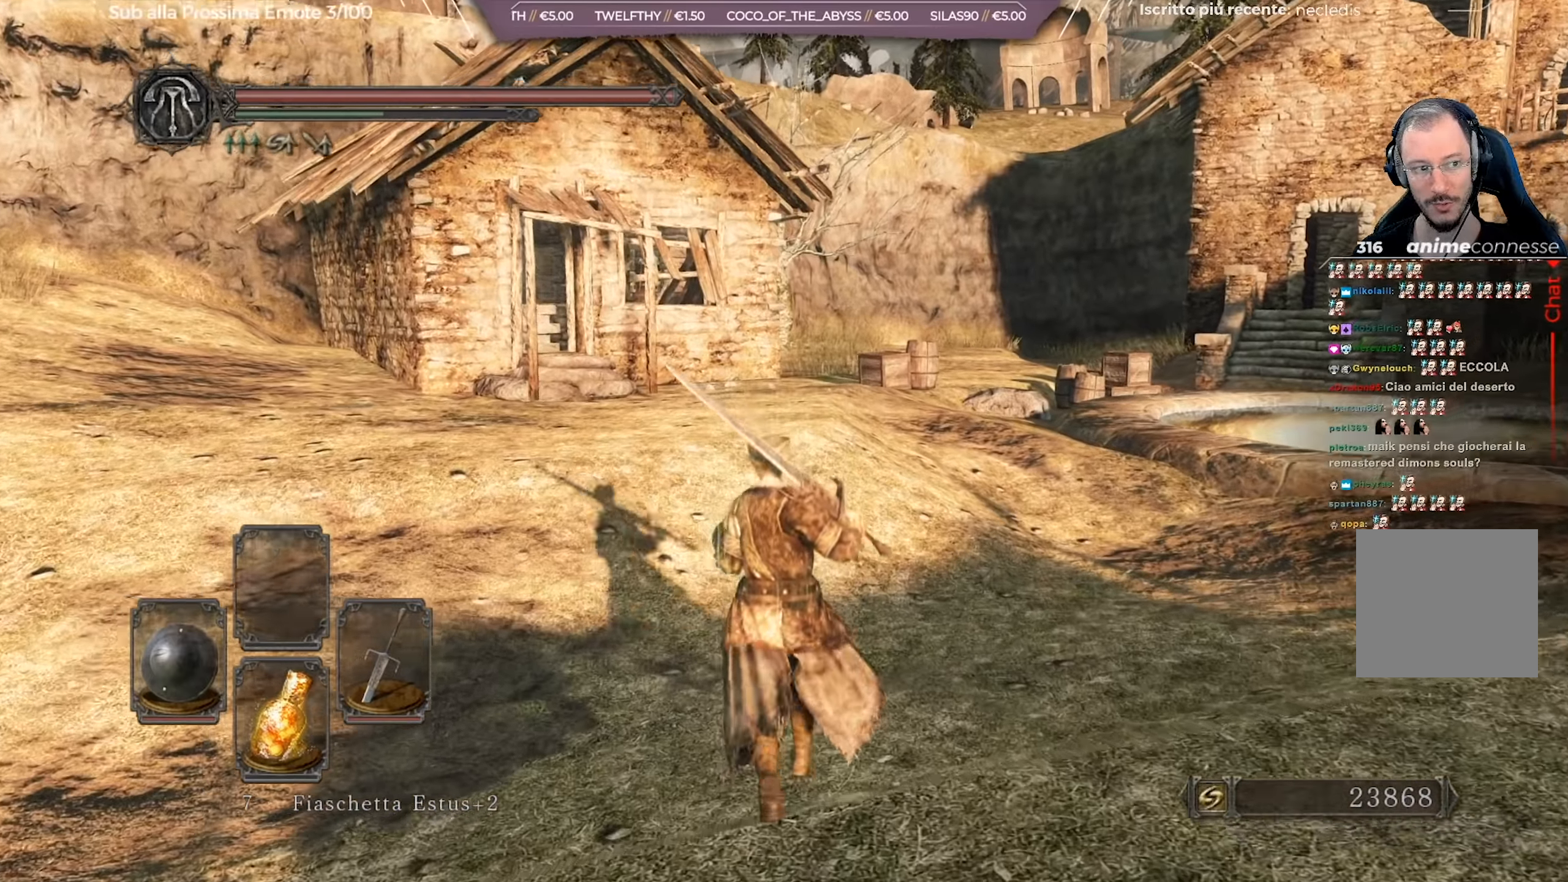
{"buttons": ["B"], "left_stick": "up", "right_stick": "down-left", "events": [[50, "B", "down"], [367, "right_stick", "down-left"]]}
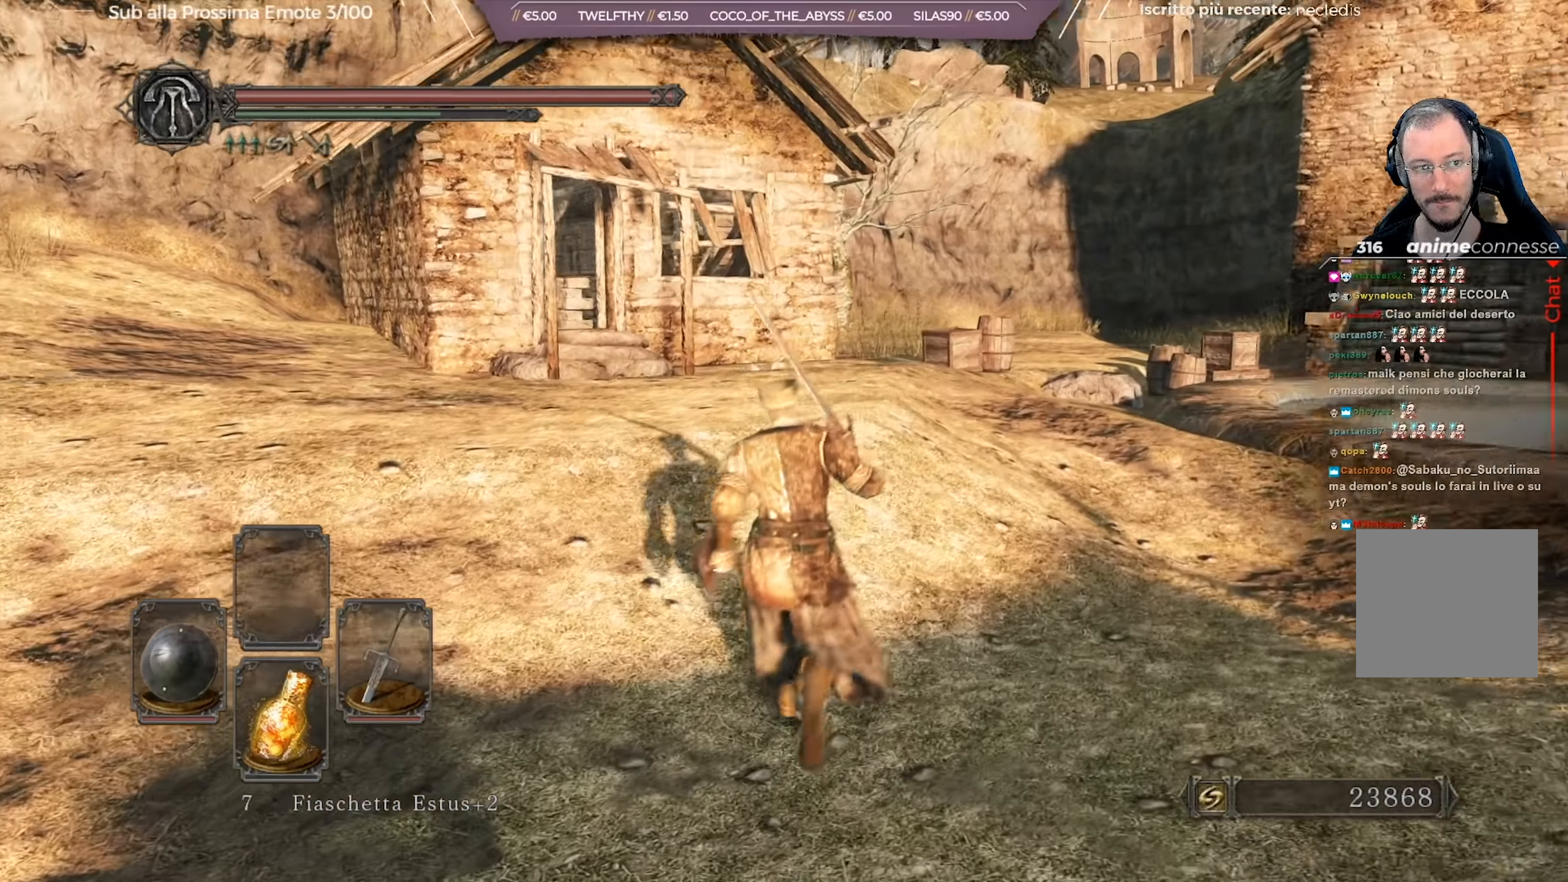
{"buttons": ["B"], "left_stick": "up", "right_stick": "down-left", "events": [[84, "right_stick", "center"], [434, "right_stick", "down-left"]]}
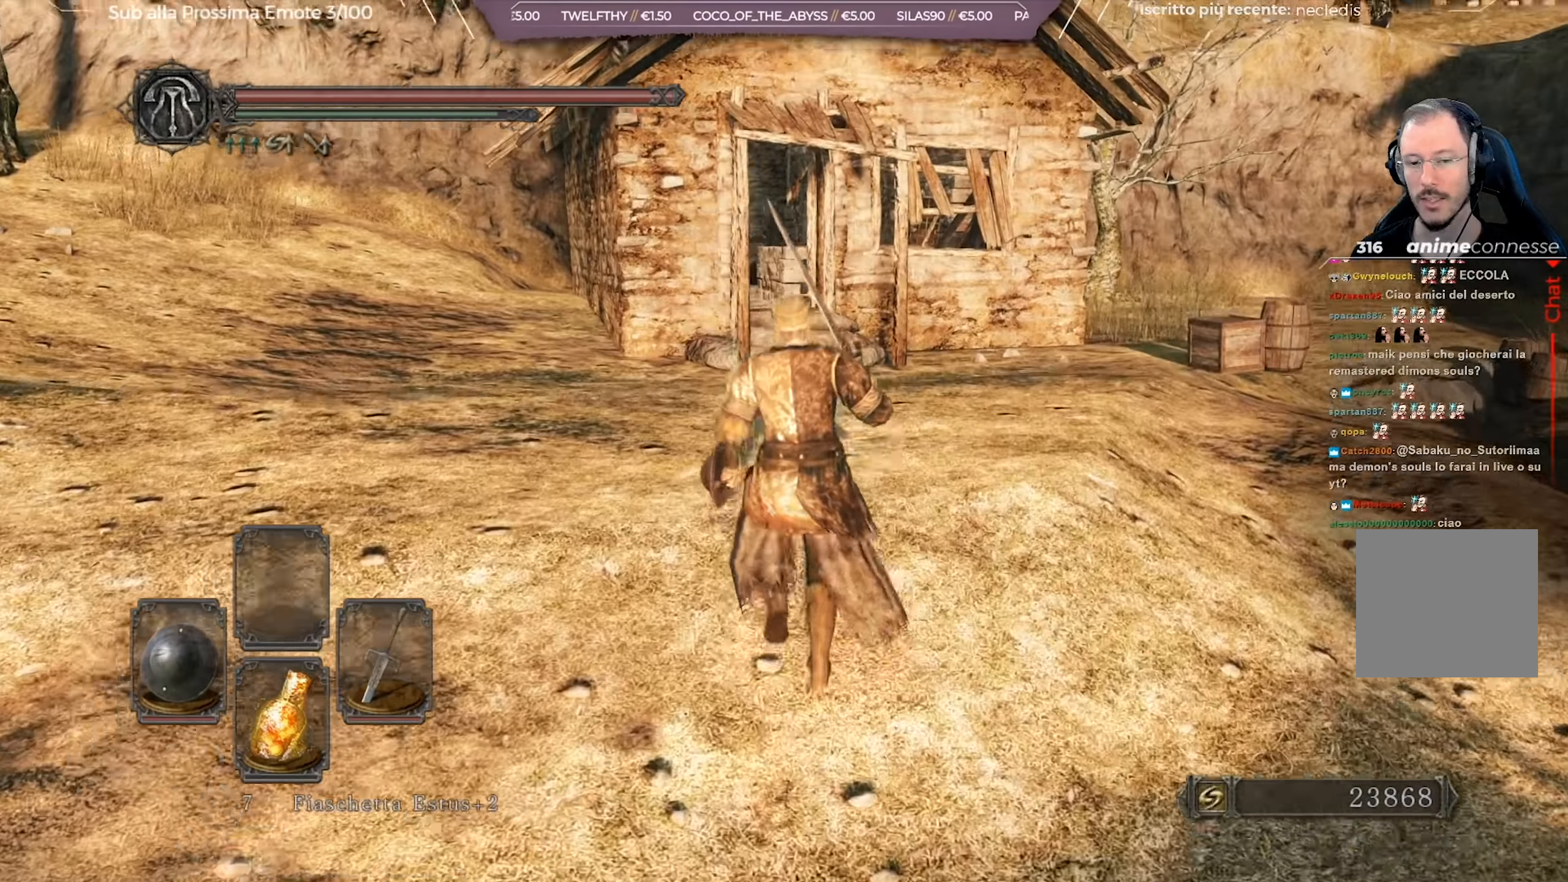
{"buttons": ["B"], "left_stick": "up", "right_stick": "down-left", "events": [[133, "right_stick", "center"], [333, "right_stick", "down-left"]]}
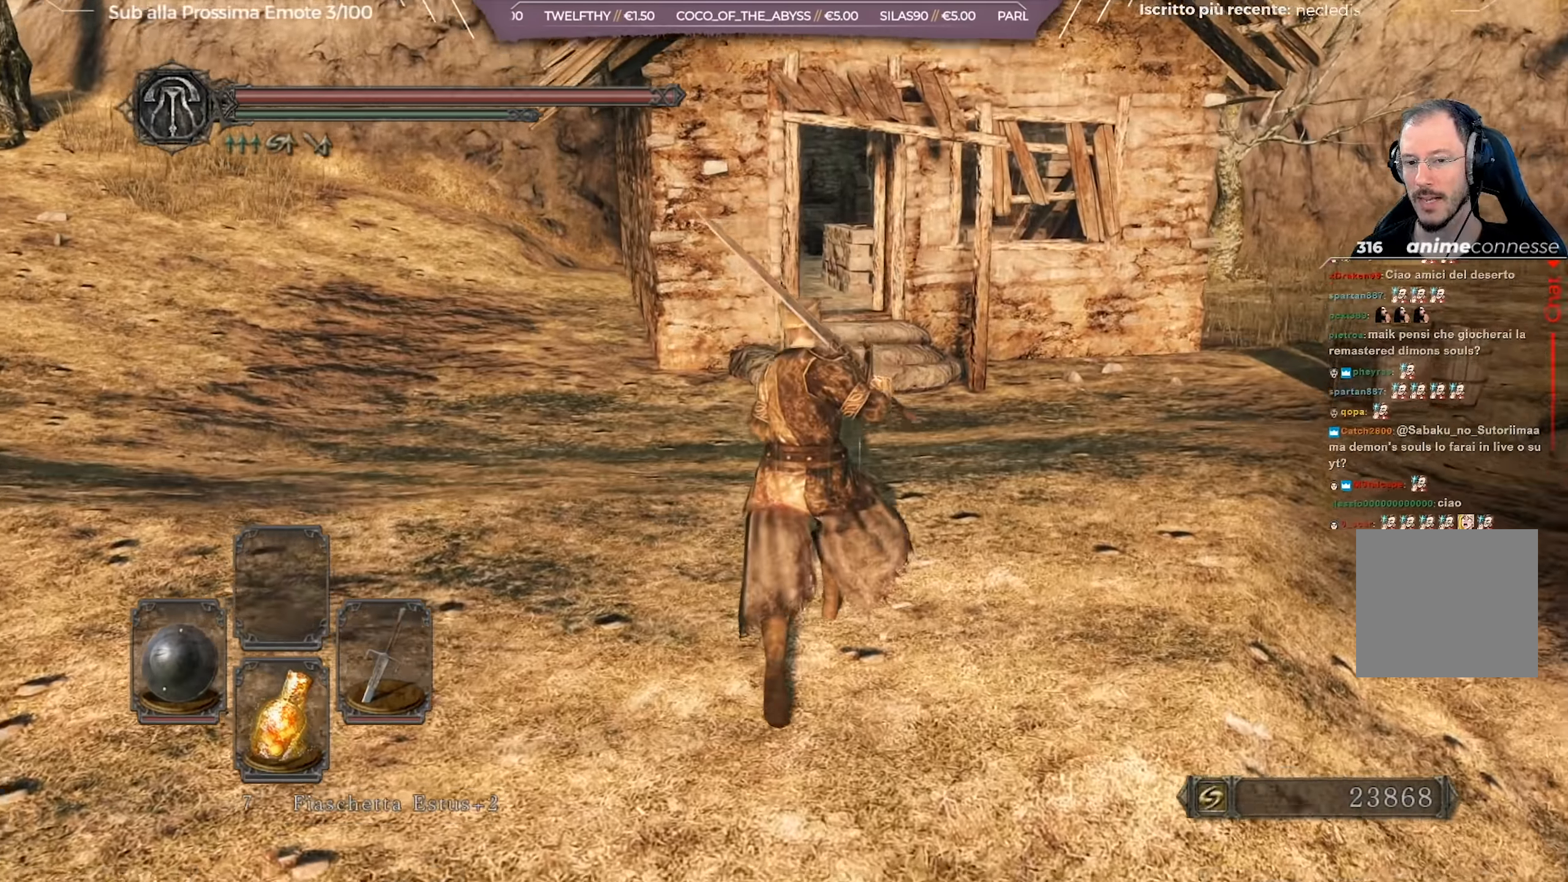
{"buttons": ["B"], "left_stick": "up", "right_stick": "center", "events": [[50, "right_stick", "center"]]}
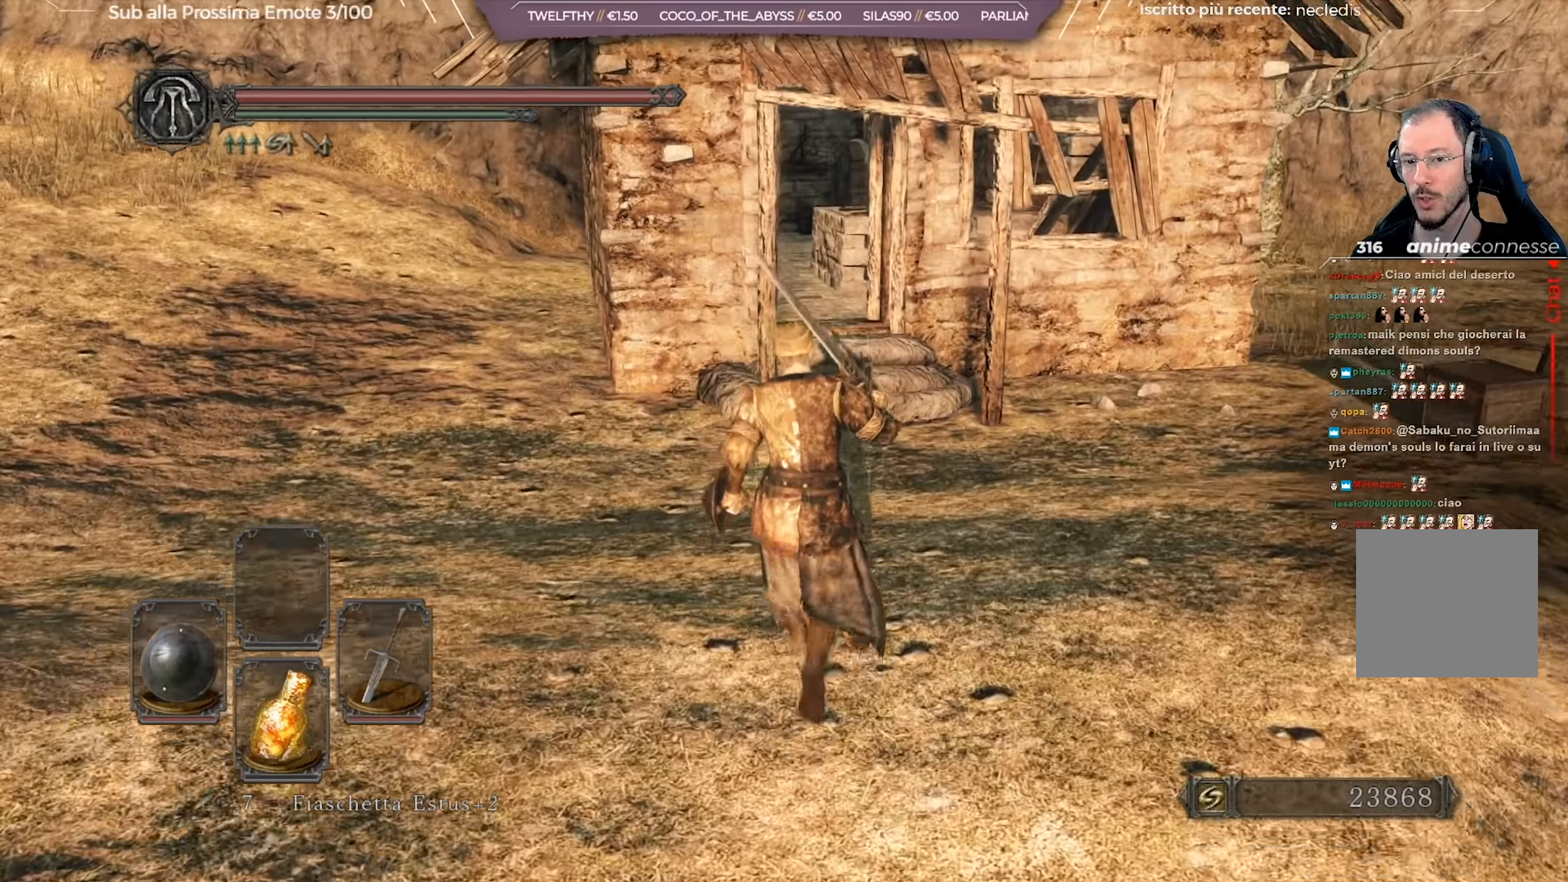
{"buttons": ["B"], "left_stick": "up", "right_stick": "center", "events": [[267, "right_stick", "down"], [450, "right_stick", "center"]]}
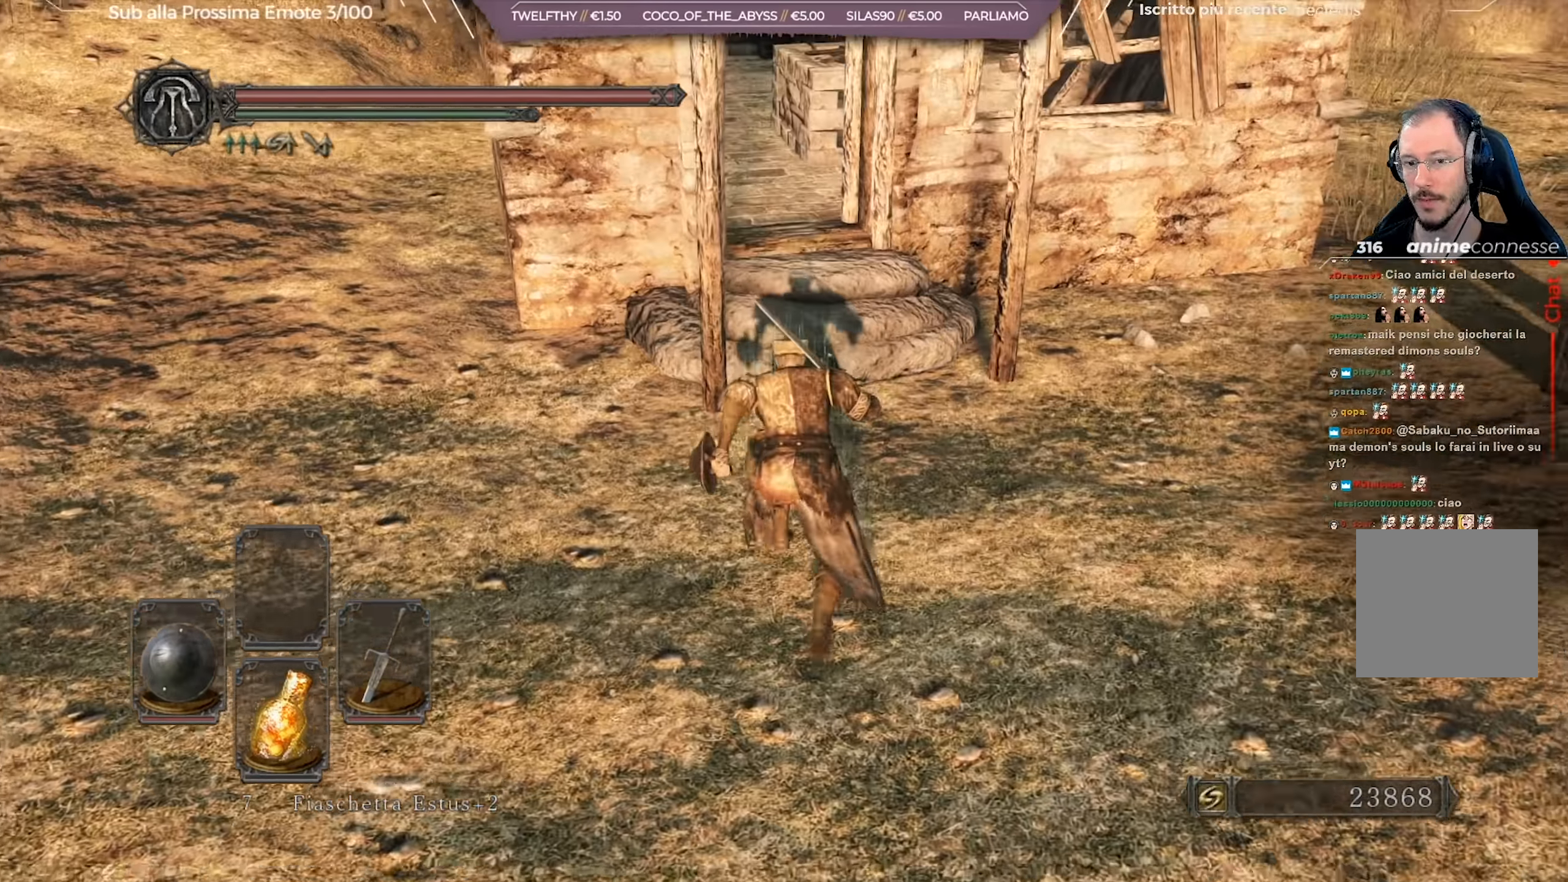
{"buttons": ["B"], "left_stick": "up", "right_stick": "center", "events": []}
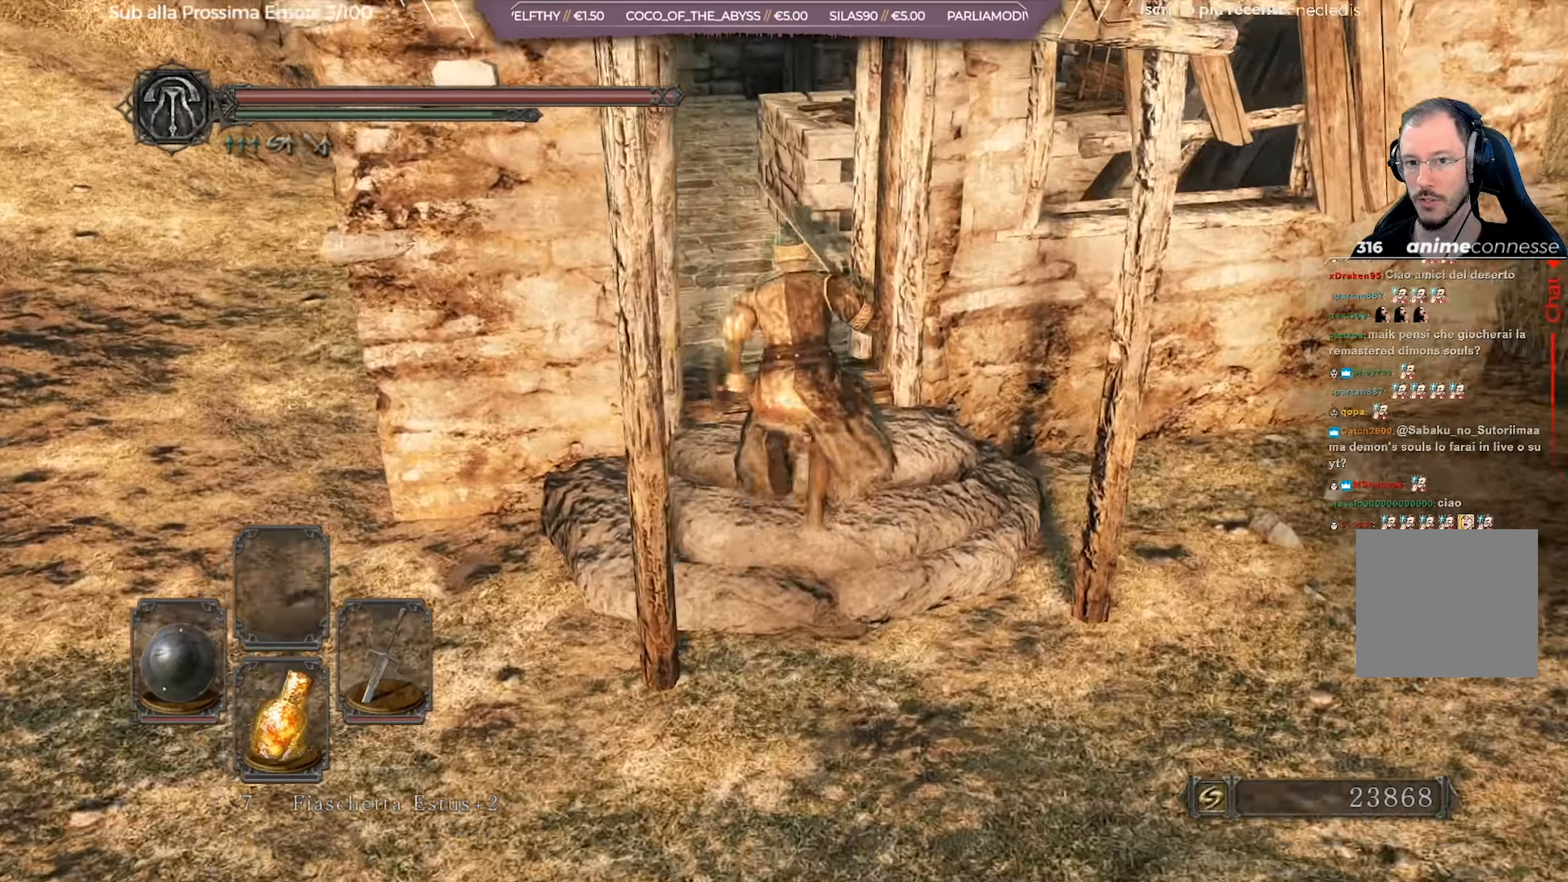
{"buttons": ["B"], "left_stick": "up", "right_stick": "center", "events": []}
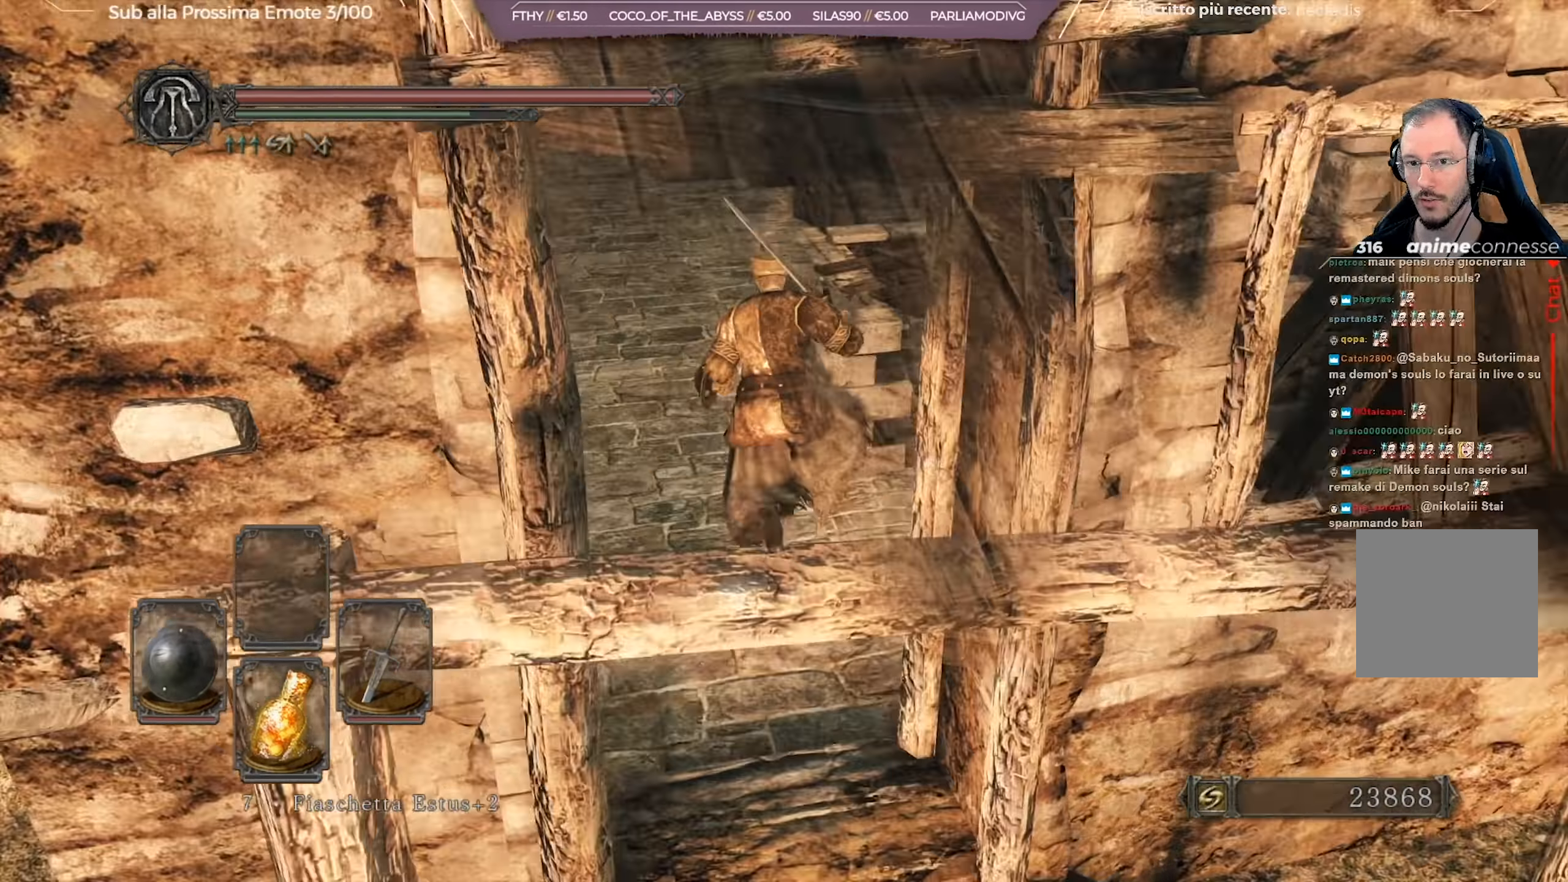
{"buttons": [], "left_stick": "up", "right_stick": "center", "events": [[201, "B", "up"]]}
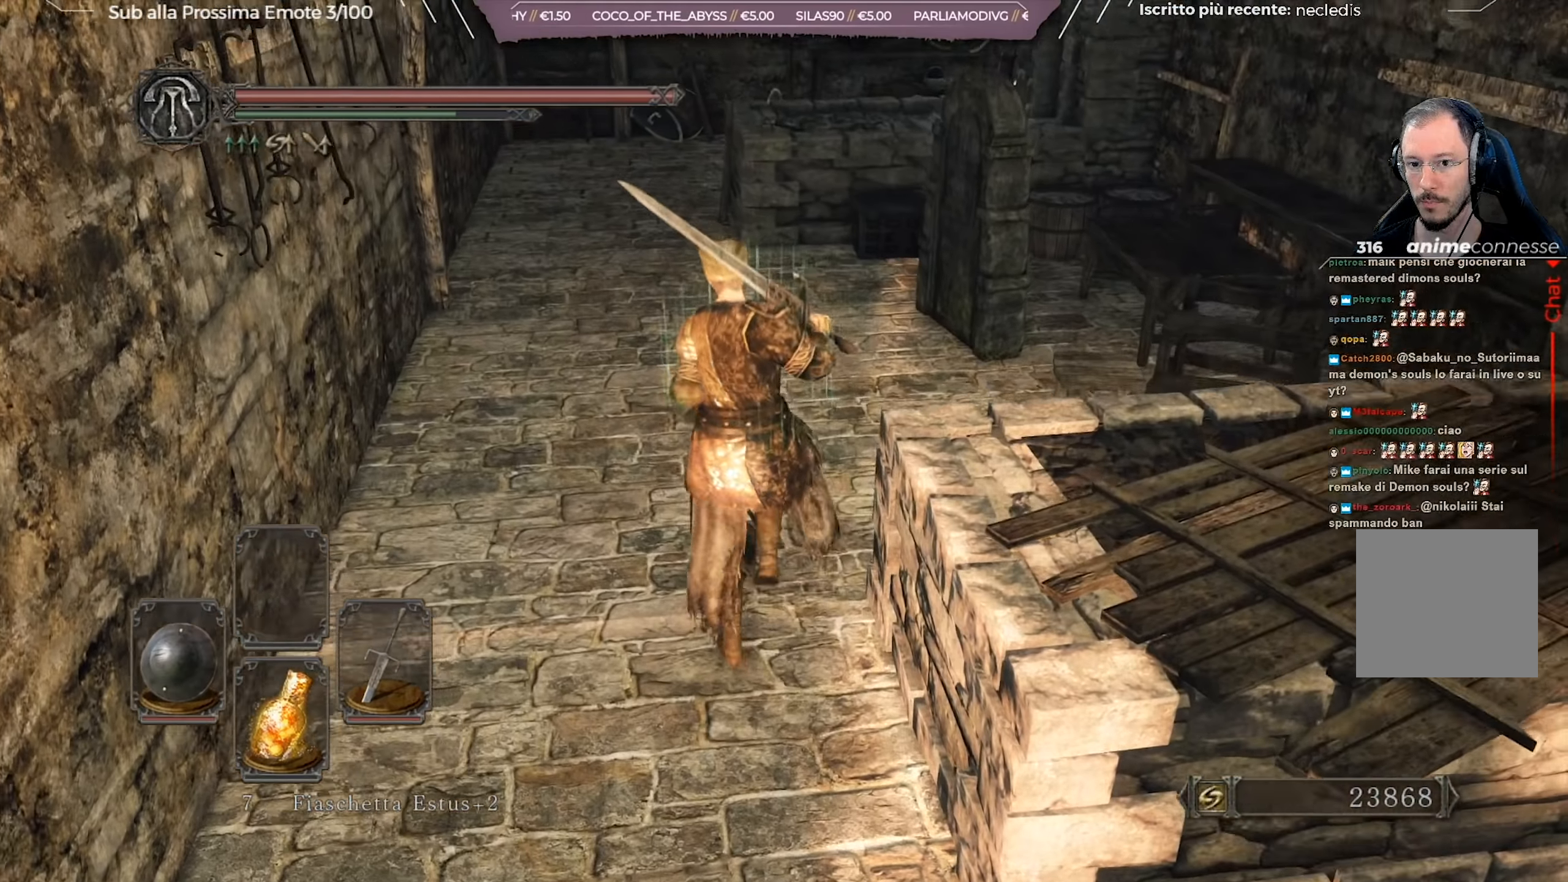
{"buttons": [], "left_stick": "up", "right_stick": "center", "events": [[83, "right_stick", "right"], [350, "right_stick", "center"]]}